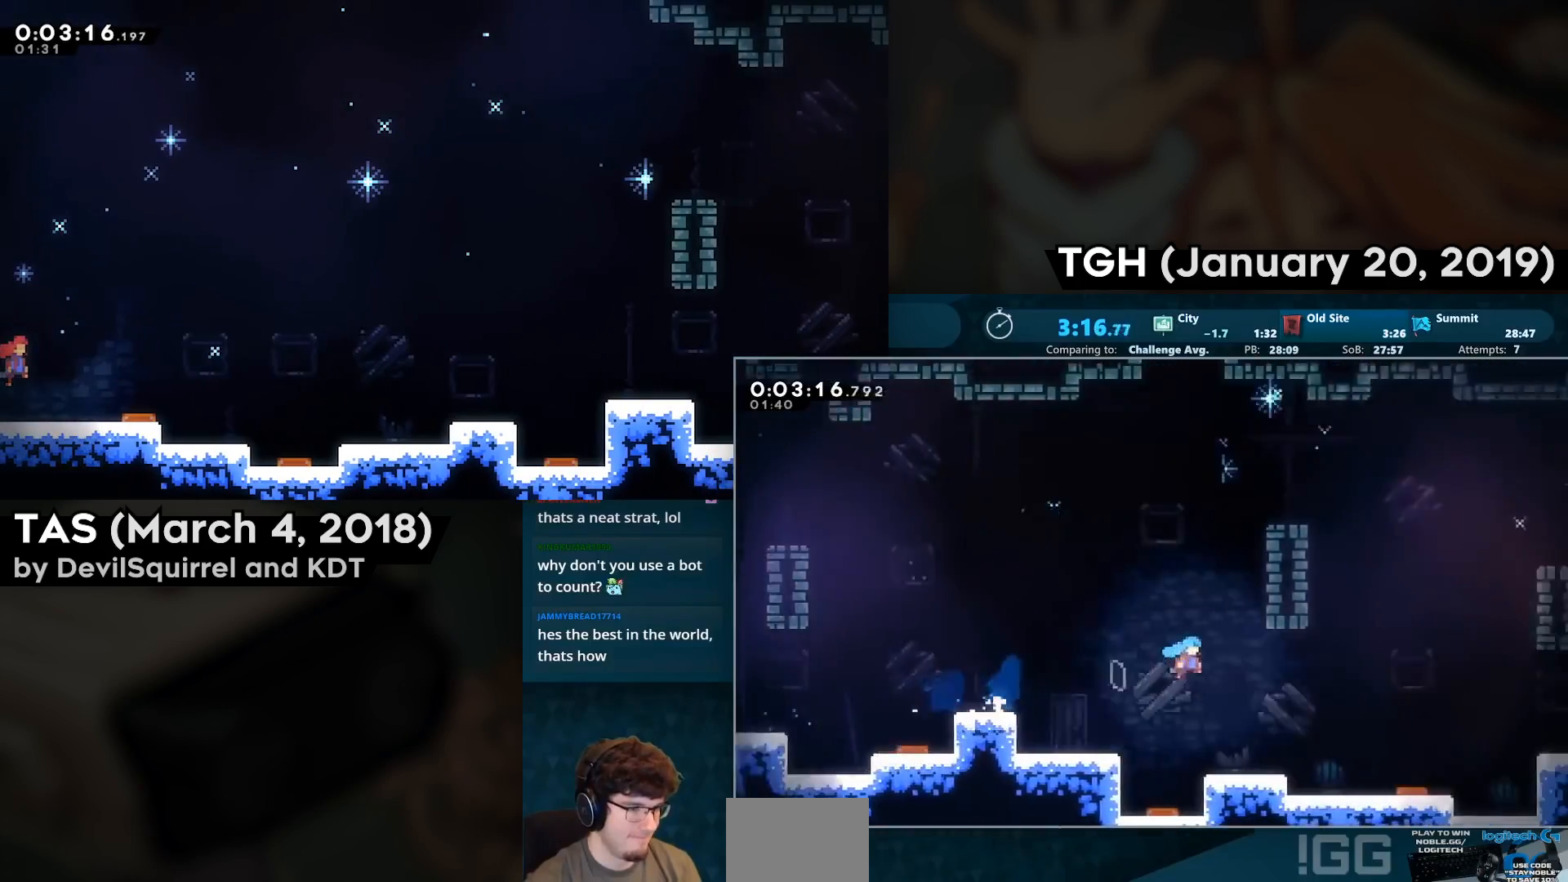
Gameplay with a controller (PlayStation layout); each line is a JSON object with the inputs held at the frame after it. "events" lists button and stick changes between this image and that frame as [ms after this image, input, new state], when the widget could be followed in between.
{"buttons": ["R2", "DPAD_RIGHT"], "left_stick": "center", "right_stick": "center", "events": [[17, "CIRCLE", "up"], [17, "CROSS", "up"], [100, "DPAD_DOWN", "up"], [417, "CROSS", "down"], [500, "CROSS", "up"]]}
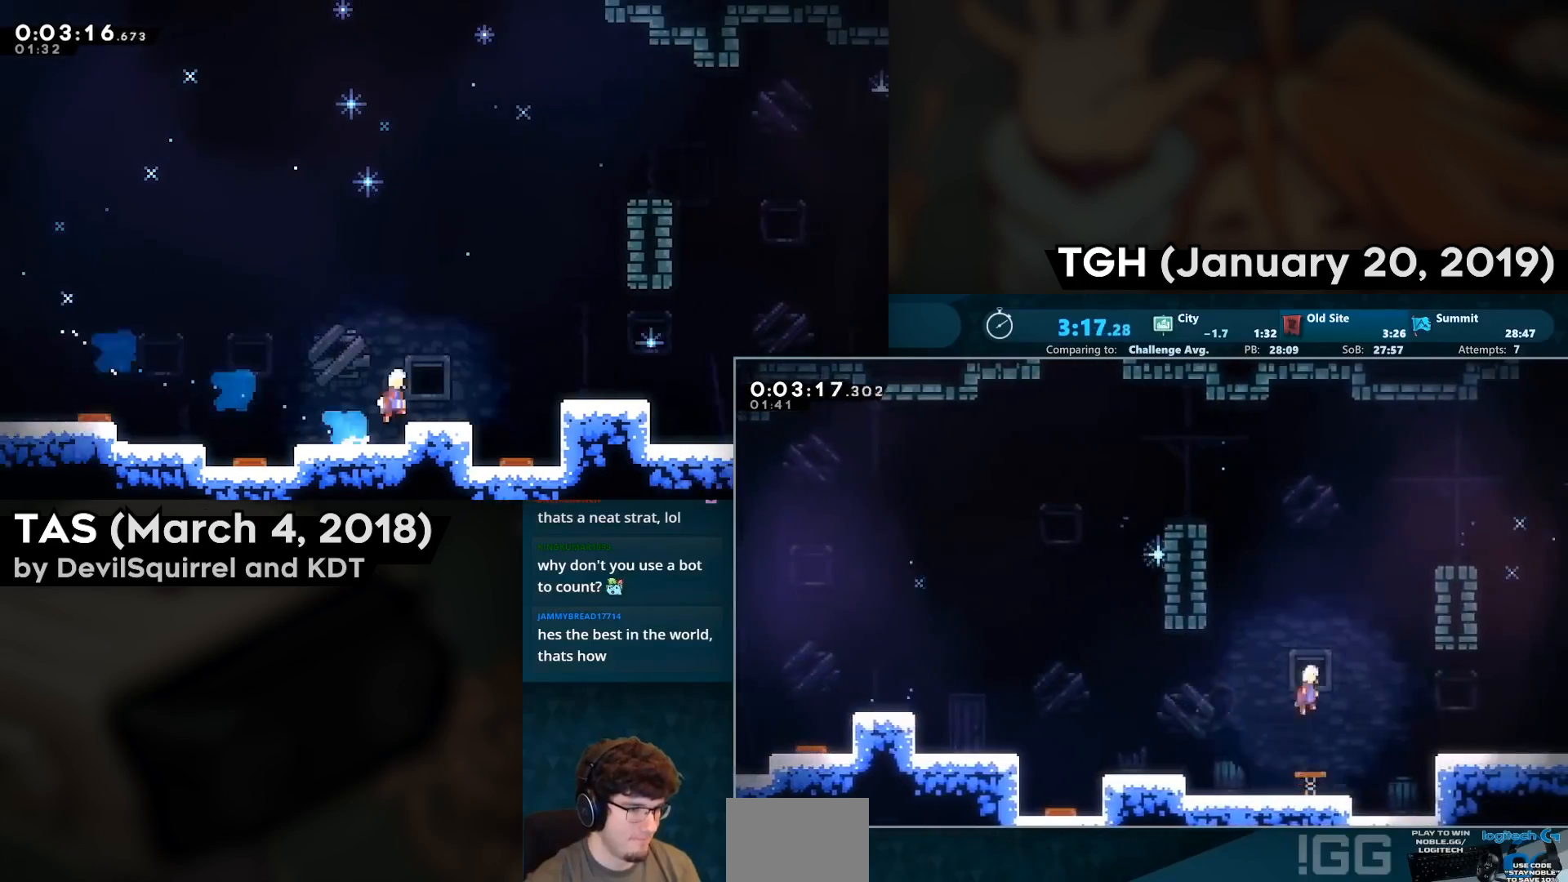
{"buttons": ["R2", "DPAD_DOWN", "DPAD_RIGHT"], "left_stick": "center", "right_stick": "center", "events": [[367, "DPAD_RIGHT", "up"], [500, "DPAD_DOWN", "down"], [500, "DPAD_RIGHT", "down"]]}
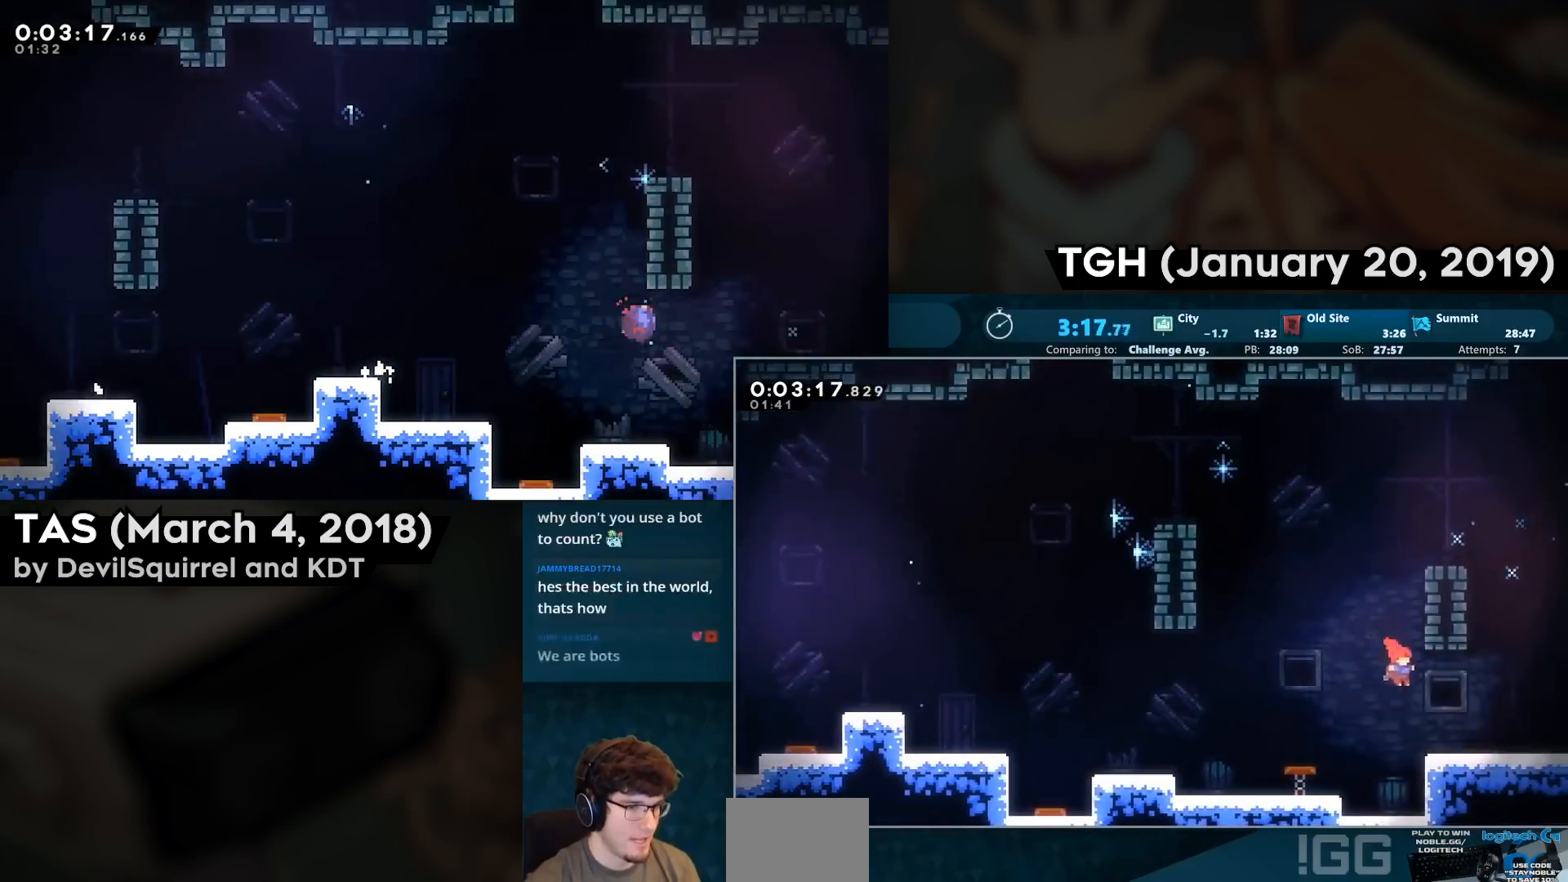
{"buttons": ["CROSS", "R2"], "left_stick": "center", "right_stick": "center", "events": [[100, "CIRCLE", "down"], [217, "CIRCLE", "up"], [217, "DPAD_DOWN", "up"], [250, "CROSS", "down"], [417, "DPAD_RIGHT", "up"]]}
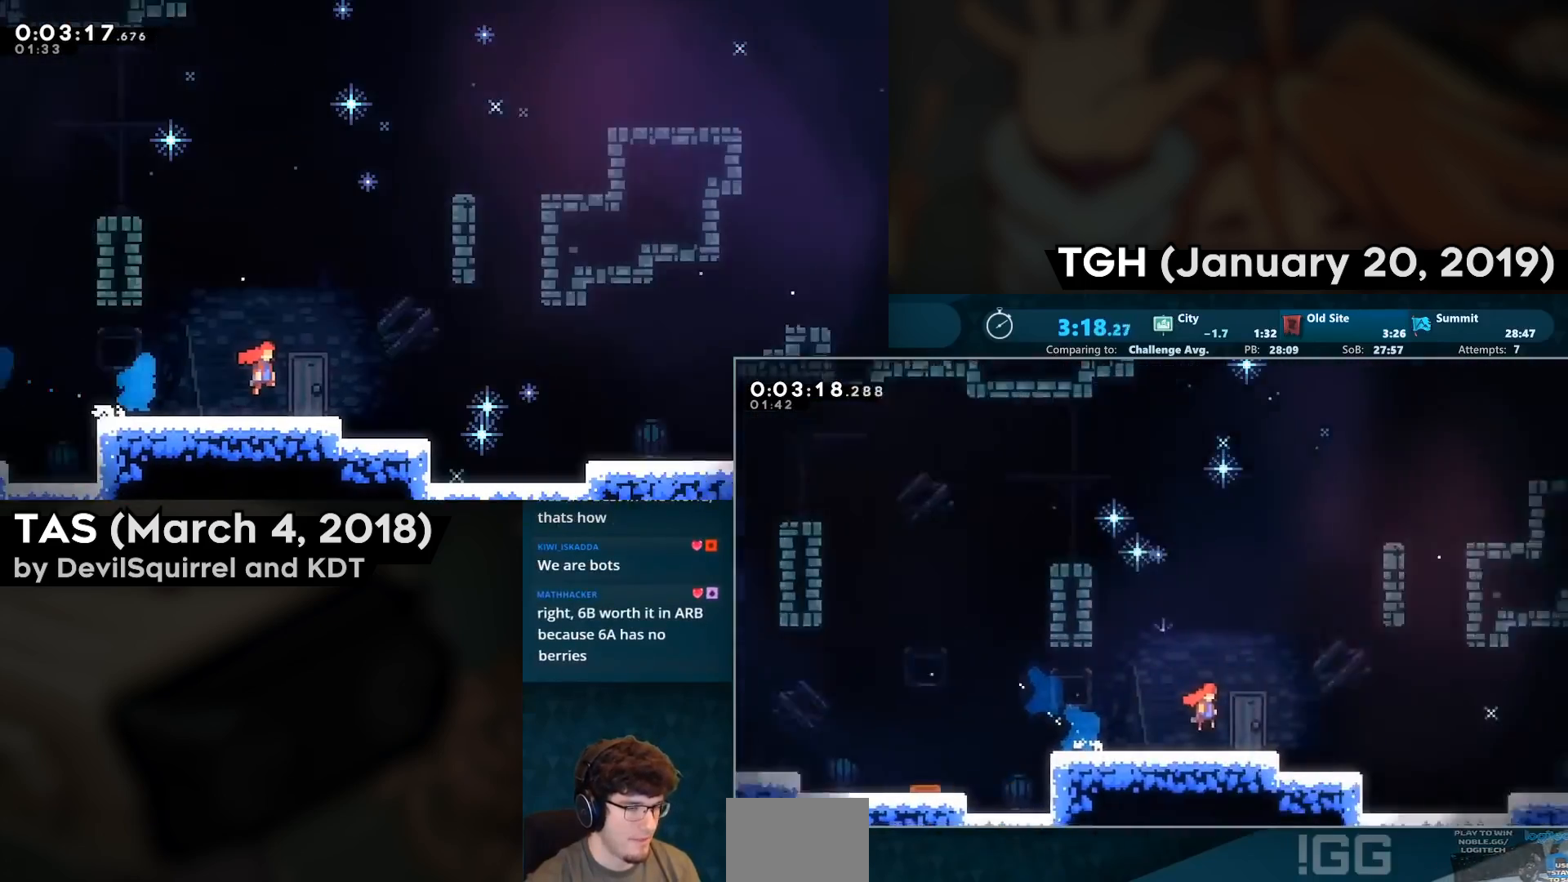
{"buttons": ["CROSS", "R2", "DPAD_RIGHT"], "left_stick": "center", "right_stick": "center", "events": [[50, "DPAD_RIGHT", "down"]]}
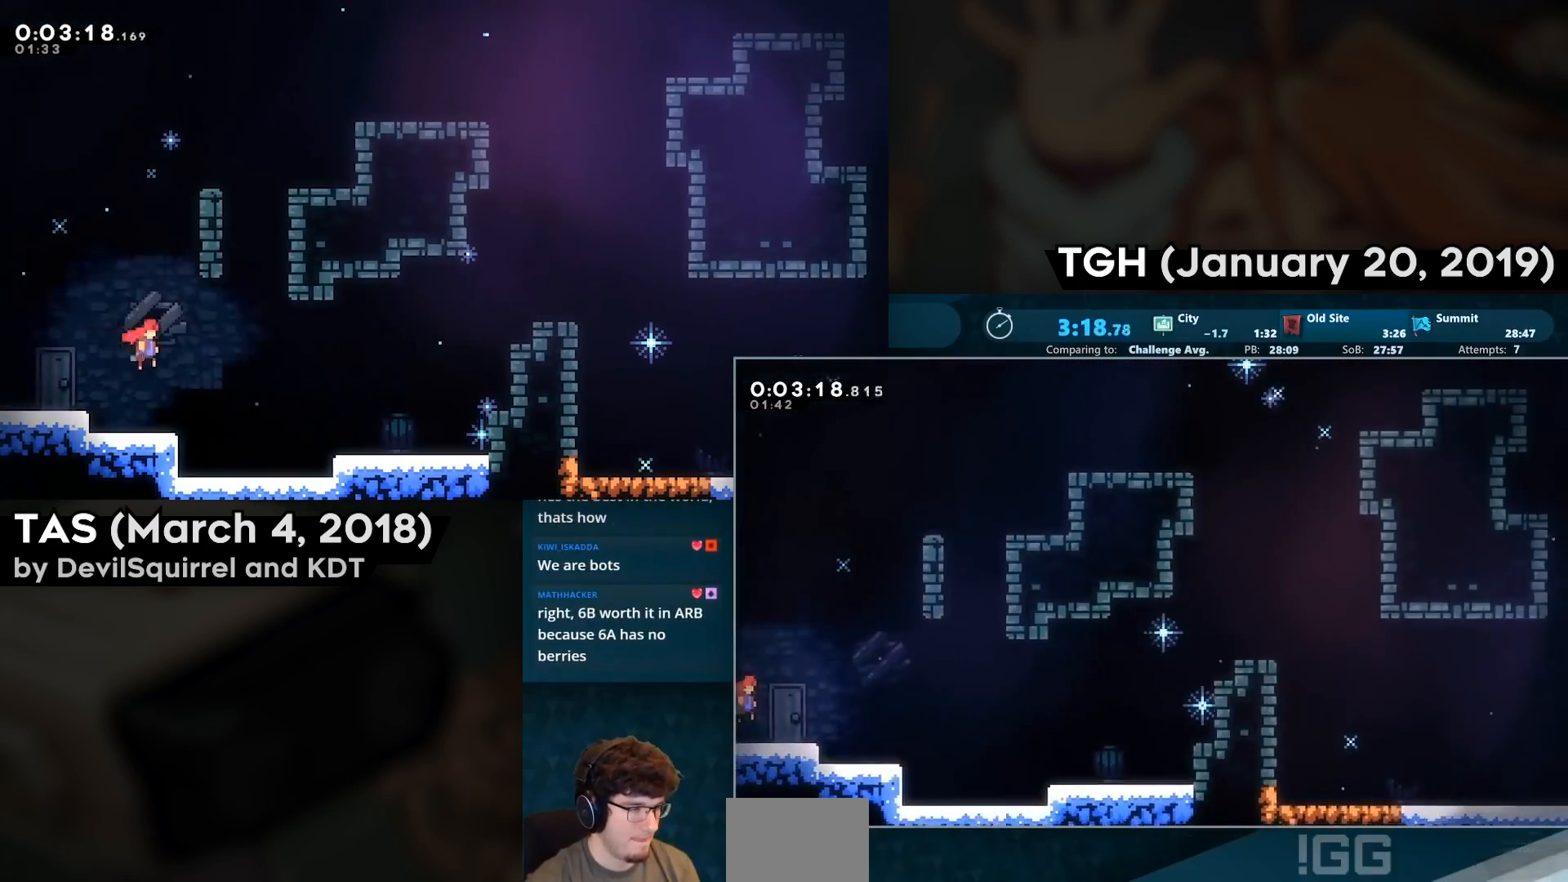
{"buttons": ["CROSS", "R2", "DPAD_RIGHT"], "left_stick": "center", "right_stick": "center", "events": [[50, "CROSS", "up"], [100, "DPAD_DOWN", "down"], [167, "CIRCLE", "down"], [283, "CIRCLE", "up"], [283, "DPAD_DOWN", "up"], [317, "CROSS", "down"]]}
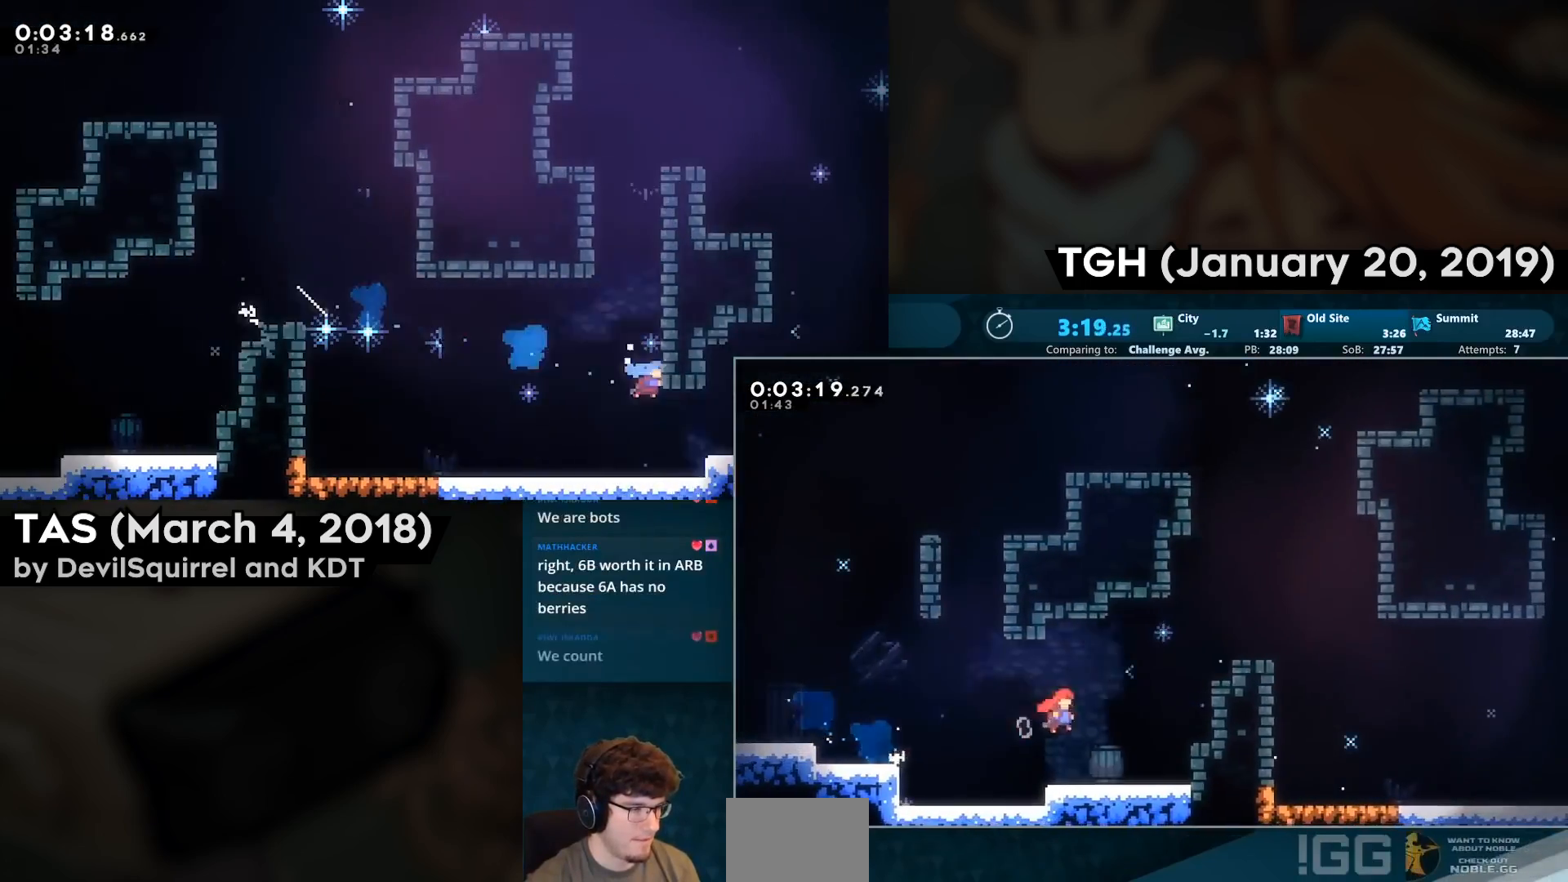
{"buttons": ["DPAD_DOWN"], "left_stick": "center", "right_stick": "center", "events": [[117, "DPAD_UP", "down"], [150, "CIRCLE", "down"], [267, "CIRCLE", "up"], [267, "CROSS", "up"], [267, "DPAD_UP", "up"], [300, "CROSS", "down"], [400, "CROSS", "up"], [417, "R2", "up"], [483, "DPAD_DOWN", "down"], [500, "DPAD_RIGHT", "up"]]}
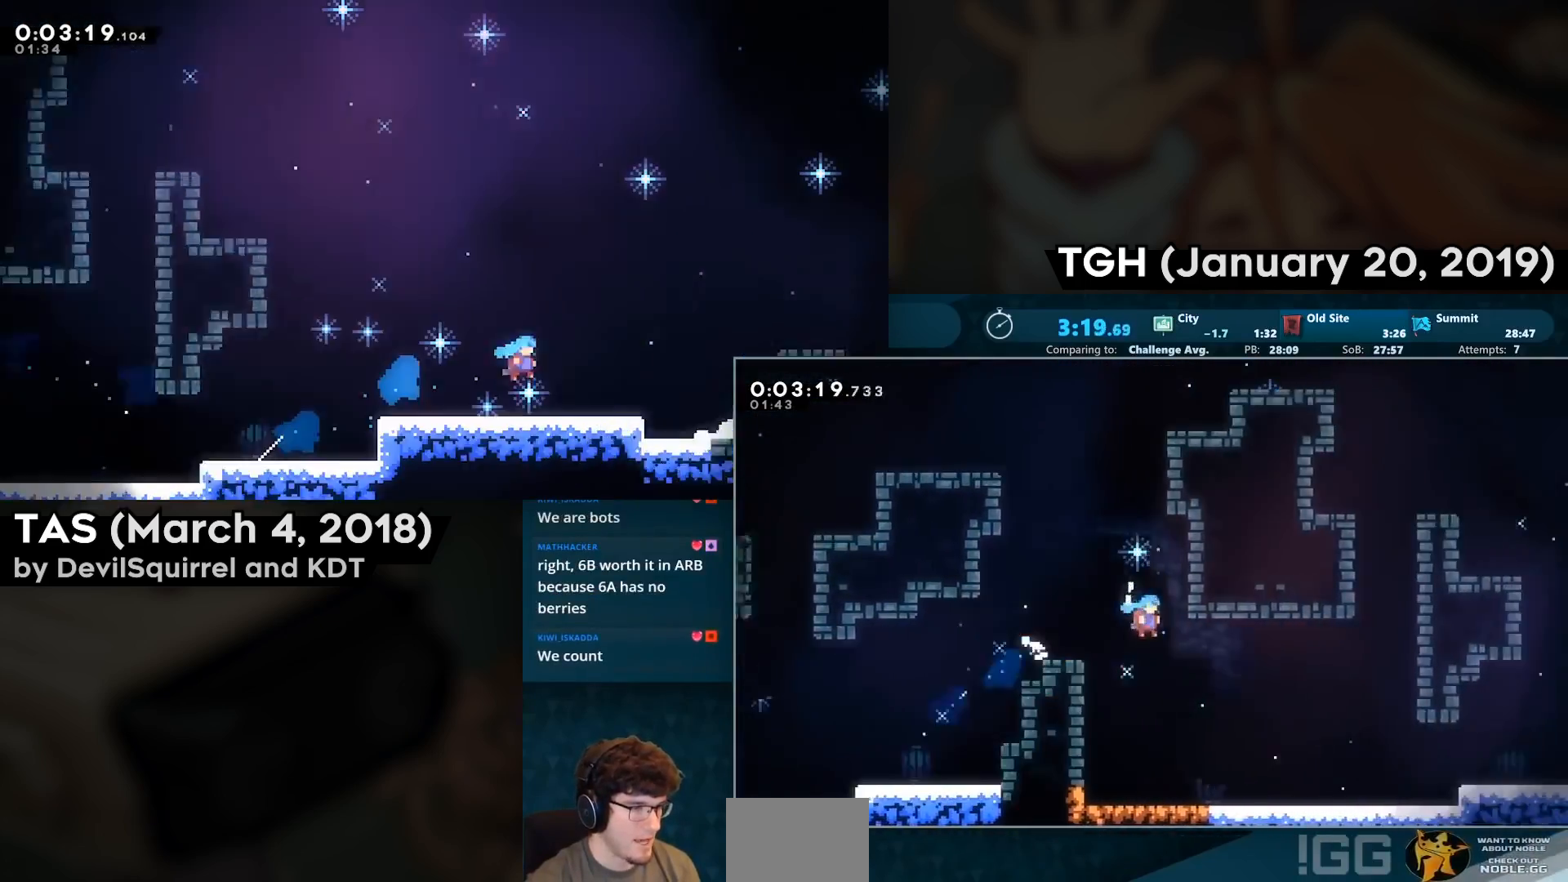
{"buttons": ["CROSS", "CIRCLE", "DPAD_DOWN", "DPAD_RIGHT"], "left_stick": "center", "right_stick": "center", "events": [[250, "DPAD_RIGHT", "down"], [417, "CIRCLE", "down"], [450, "CROSS", "down"]]}
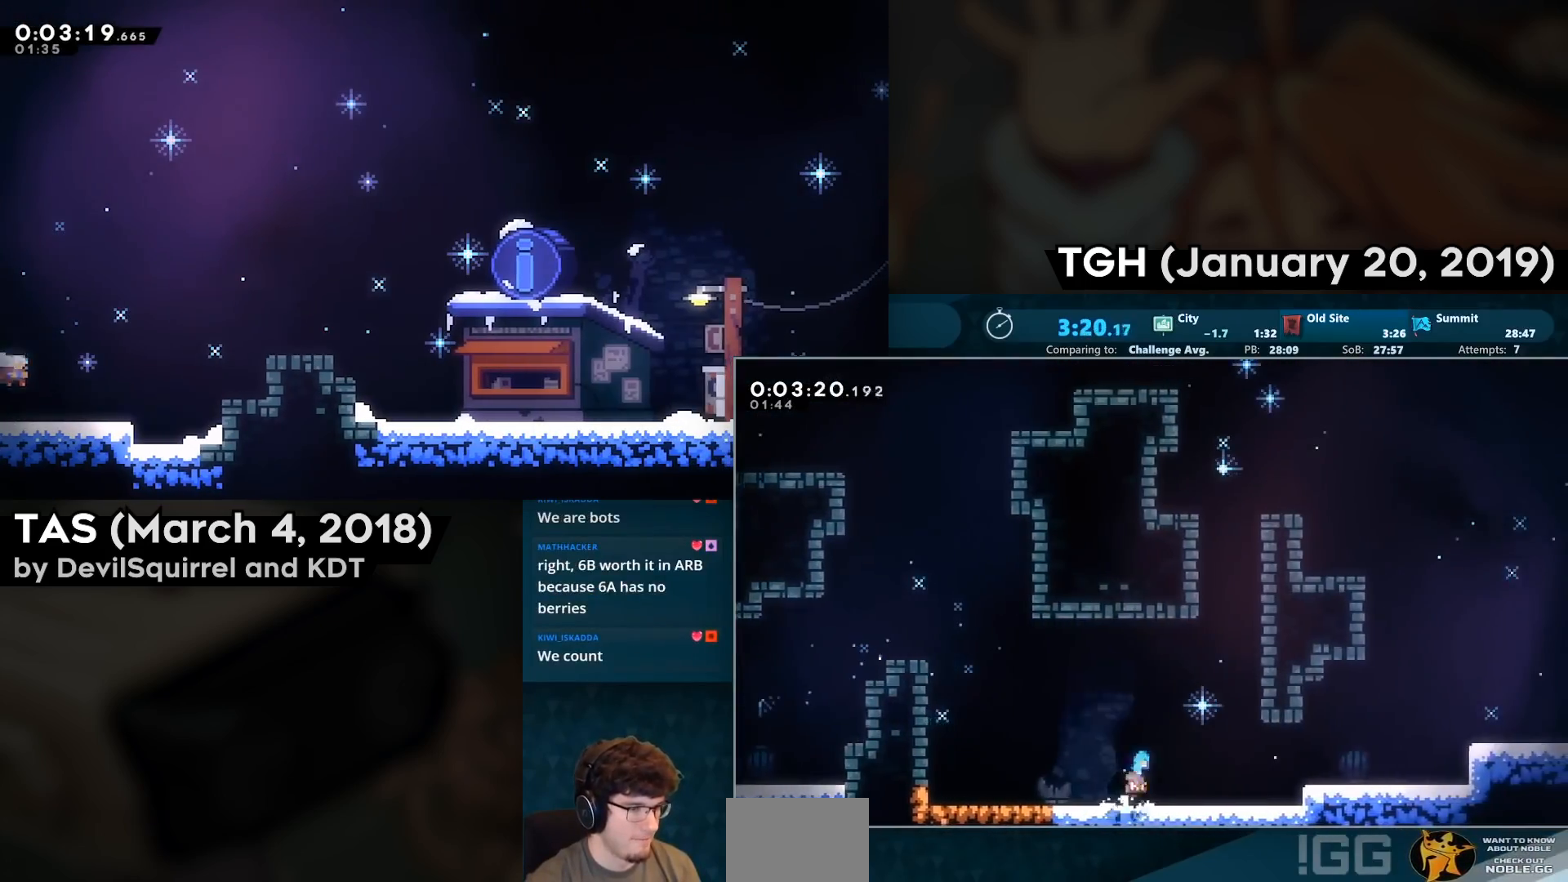
{"buttons": ["CIRCLE", "DPAD_DOWN", "DPAD_RIGHT"], "left_stick": "center", "right_stick": "center", "events": [[17, "DPAD_DOWN", "up"], [133, "CROSS", "up"], [150, "CIRCLE", "up"], [283, "CROSS", "down"], [400, "CROSS", "up"], [467, "CIRCLE", "down"], [483, "DPAD_DOWN", "down"]]}
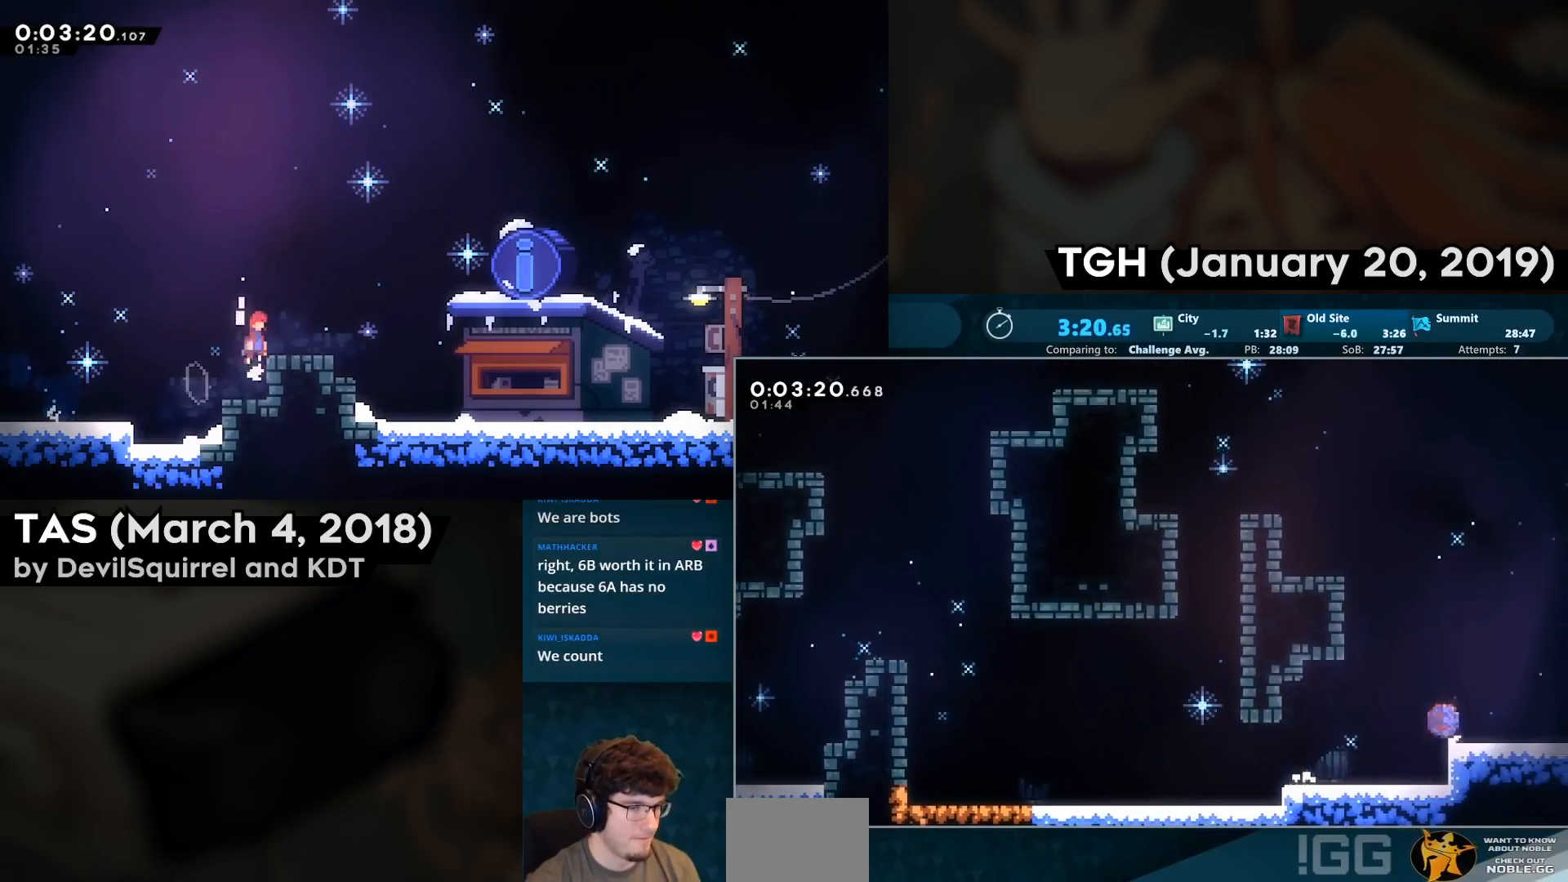
{"buttons": ["R2", "DPAD_RIGHT"], "left_stick": "center", "right_stick": "center", "events": [[50, "CIRCLE", "up"], [117, "CROSS", "down"], [117, "DPAD_DOWN", "up"], [117, "R2", "down"], [183, "CROSS", "up"]]}
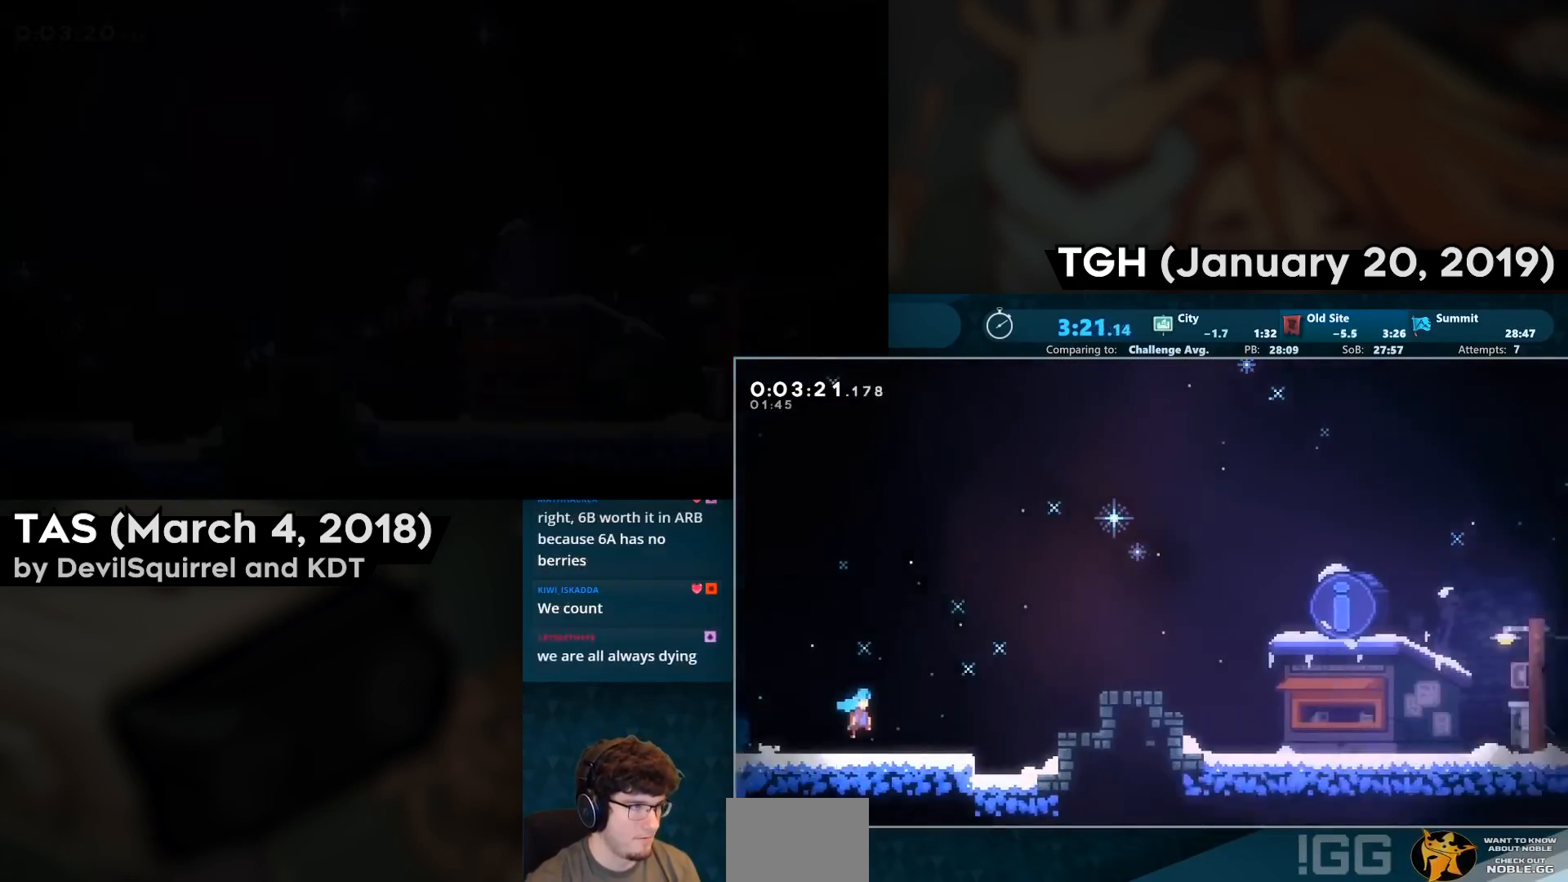
{"buttons": ["CROSS", "R2", "DPAD_RIGHT"], "left_stick": "center", "right_stick": "center", "events": [[483, "CROSS", "down"]]}
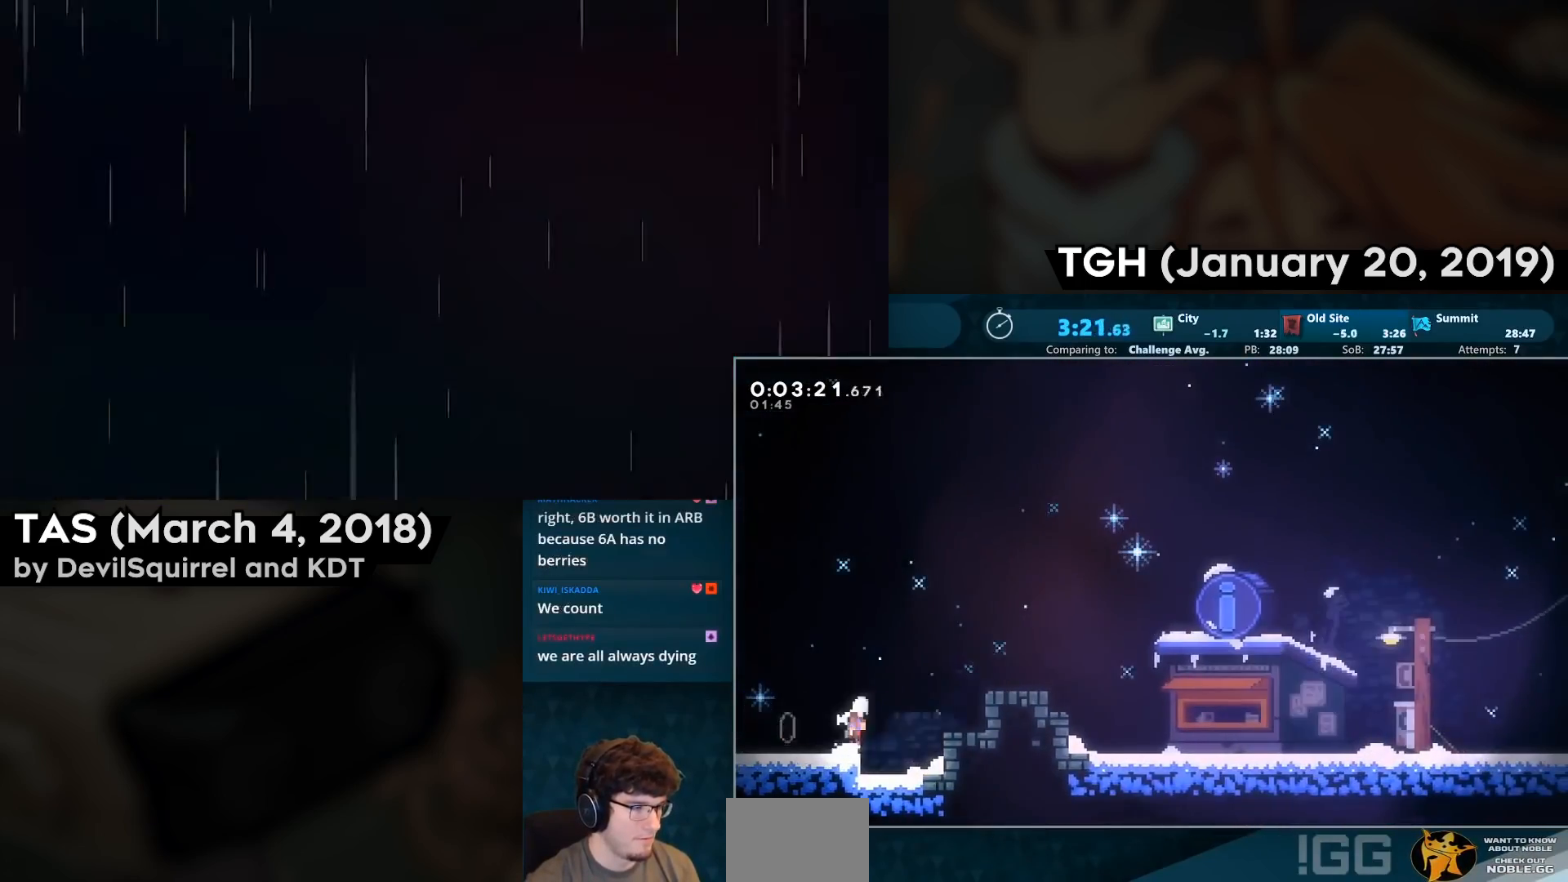
{"buttons": [], "left_stick": "center", "right_stick": "center", "events": [[200, "CROSS", "up"], [267, "DPAD_DOWN", "down"], [317, "CIRCLE", "down"], [367, "CIRCLE", "up"], [383, "DPAD_DOWN", "up"], [417, "CROSS", "down"], [450, "R2", "up"], [483, "CROSS", "up"], [500, "DPAD_RIGHT", "up"]]}
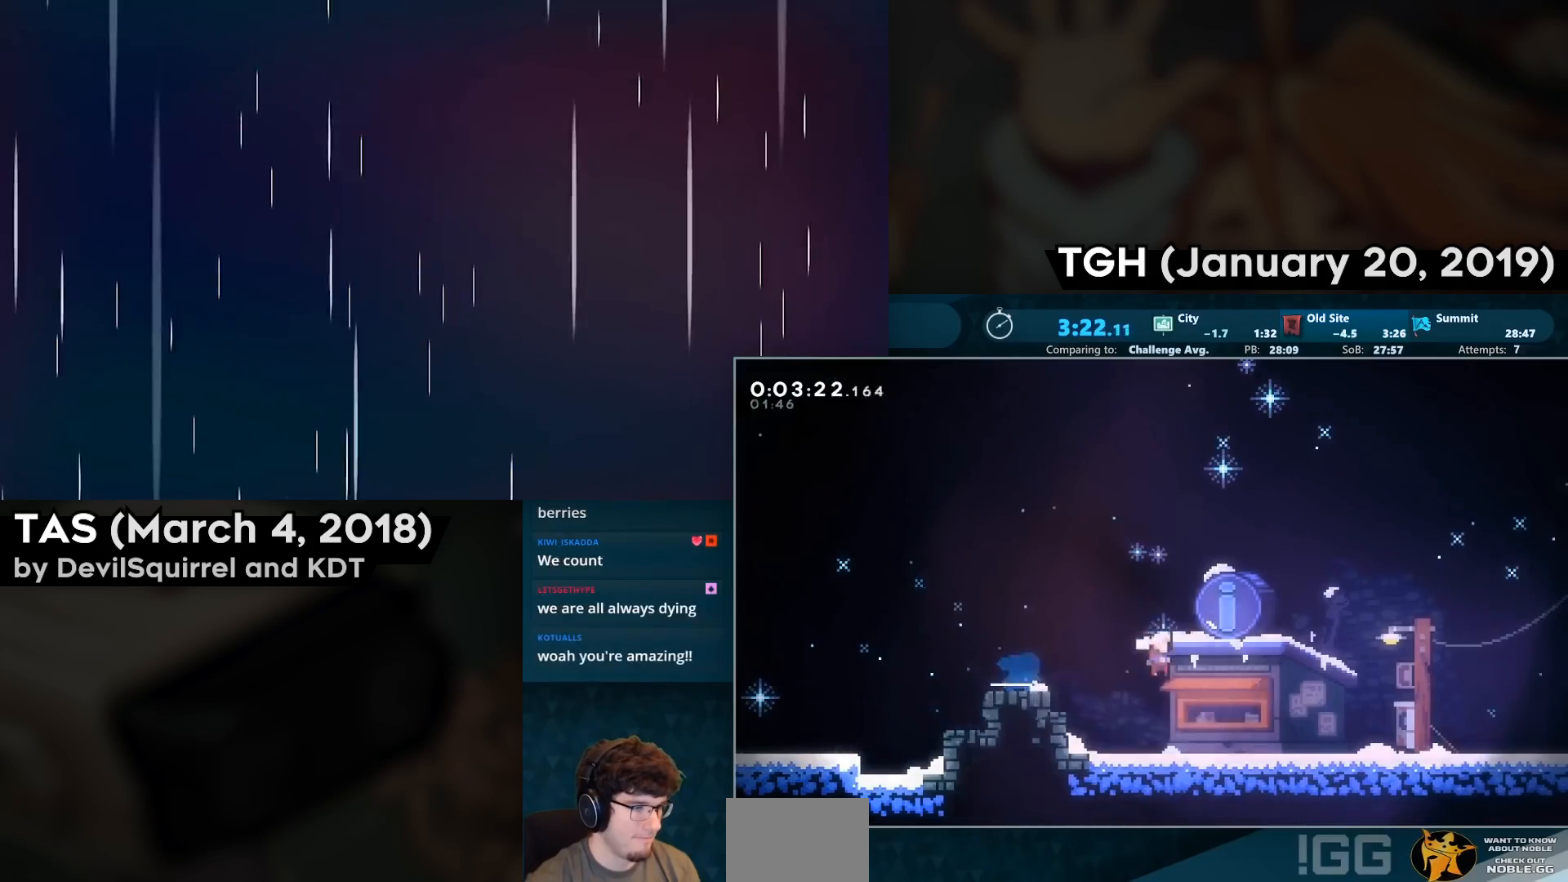
{"buttons": [], "left_stick": "center", "right_stick": "center"}
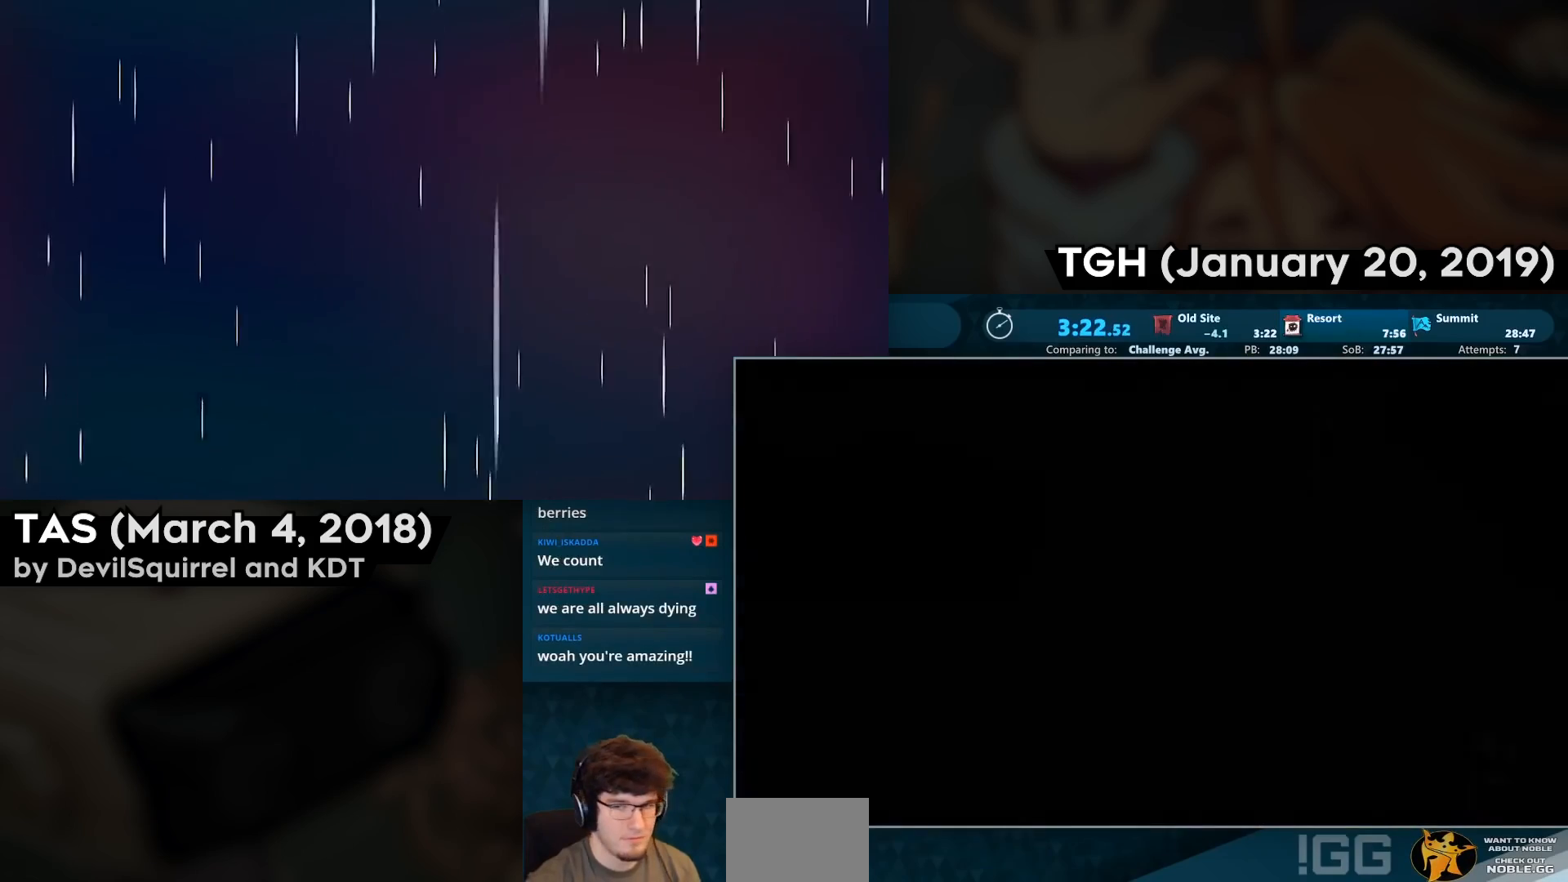
{"buttons": ["CROSS"], "left_stick": "center", "right_stick": "center", "events": [[100, "CROSS", "down"], [167, "CROSS", "up"], [333, "CROSS", "down"], [367, "CROSS", "up"], [450, "CROSS", "down"]]}
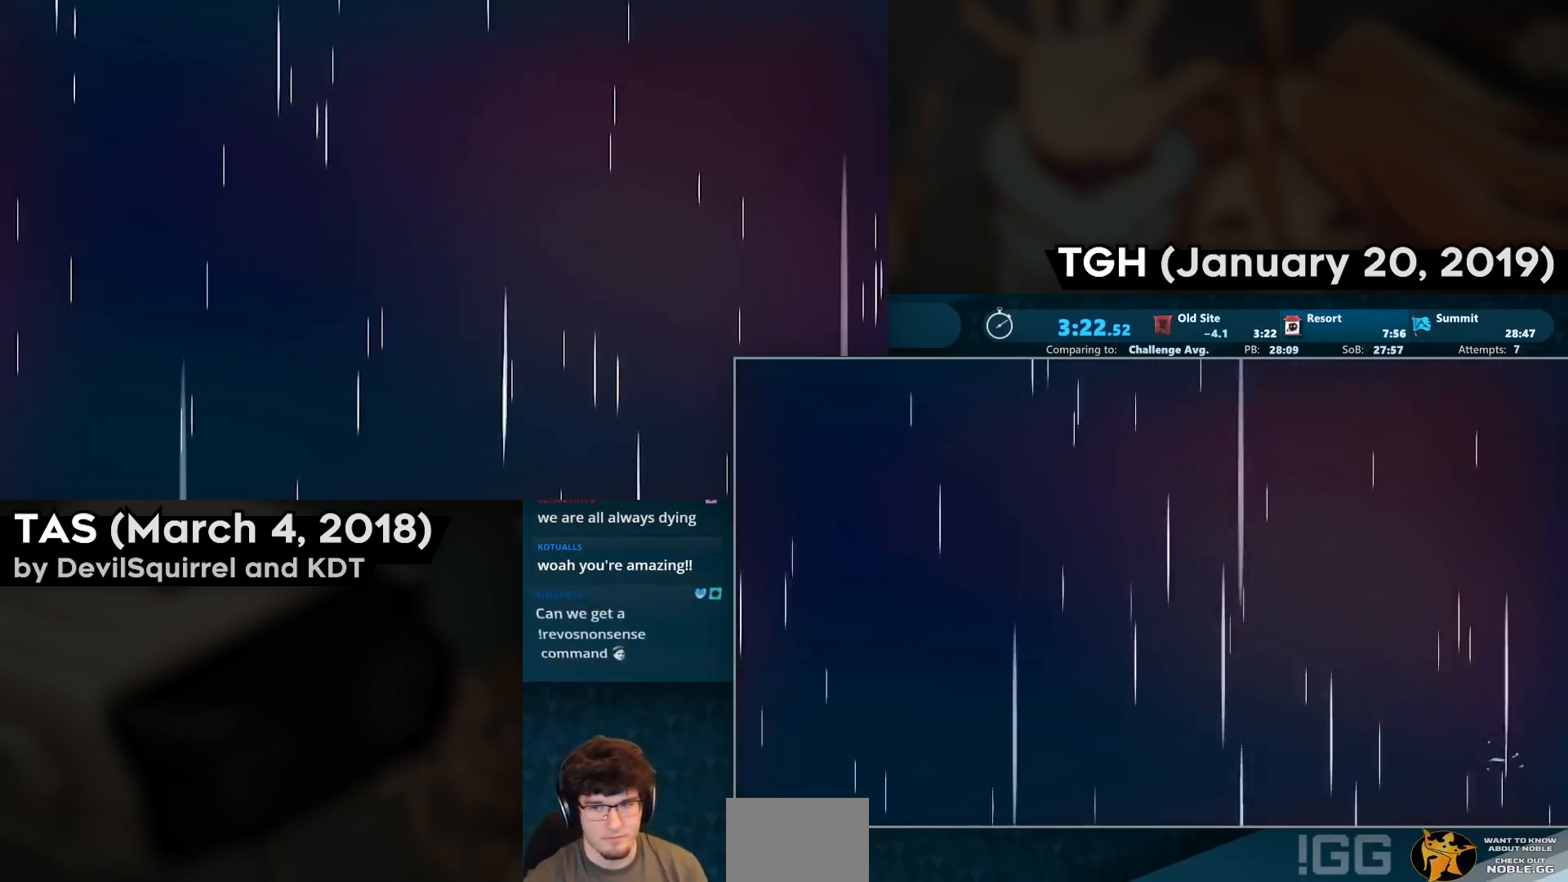
{"buttons": [], "left_stick": "center", "right_stick": "center", "events": [[83, "CROSS", "up"], [167, "CROSS", "down"], [300, "CROSS", "up"]]}
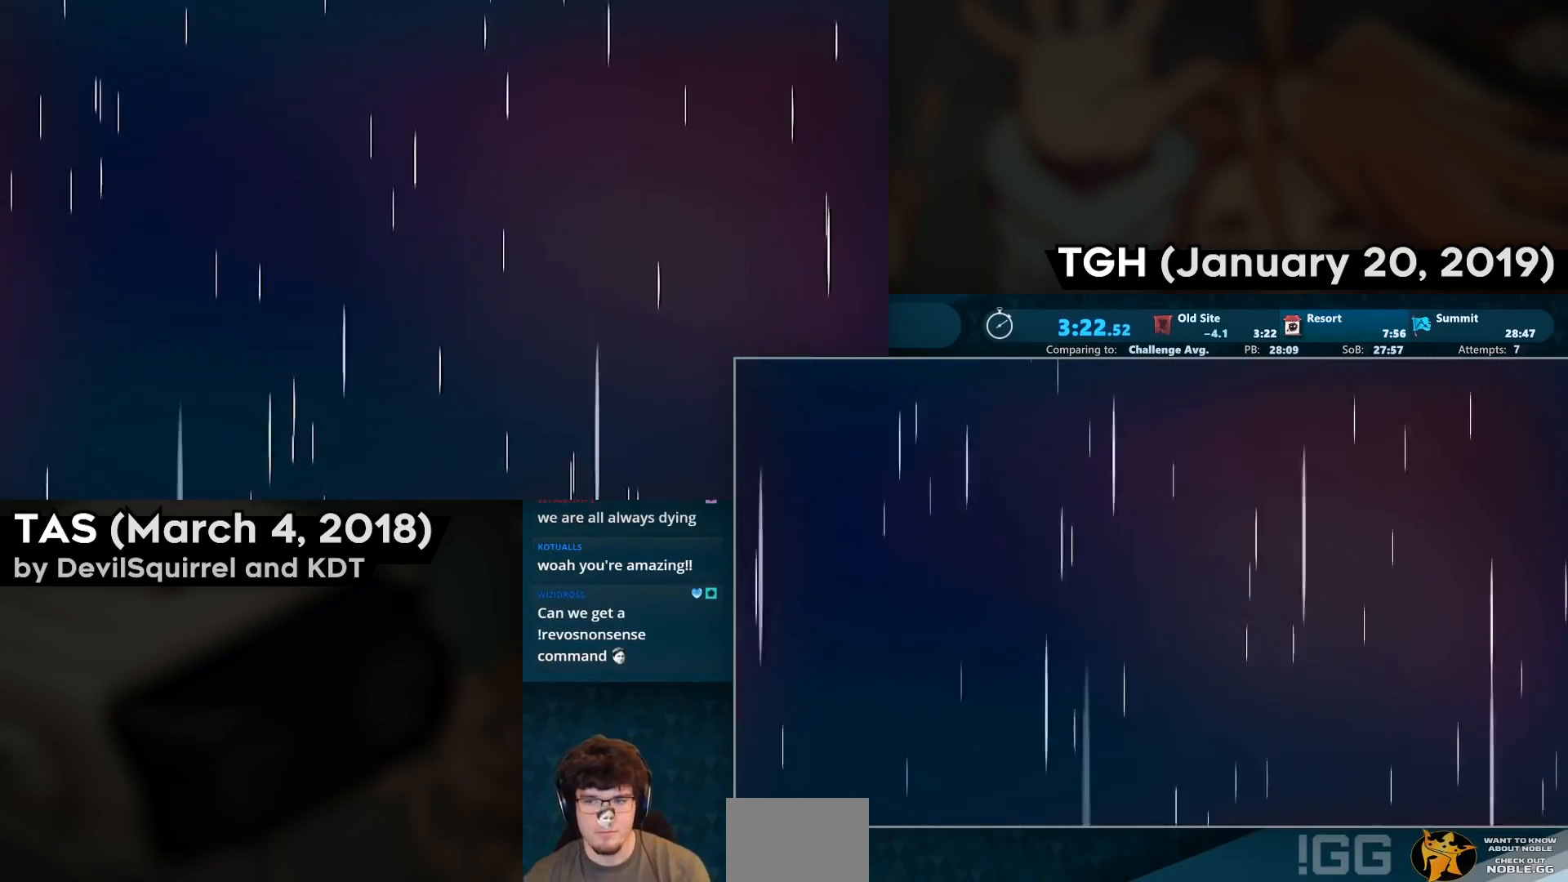
{"buttons": [], "left_stick": "center", "right_stick": "center", "events": []}
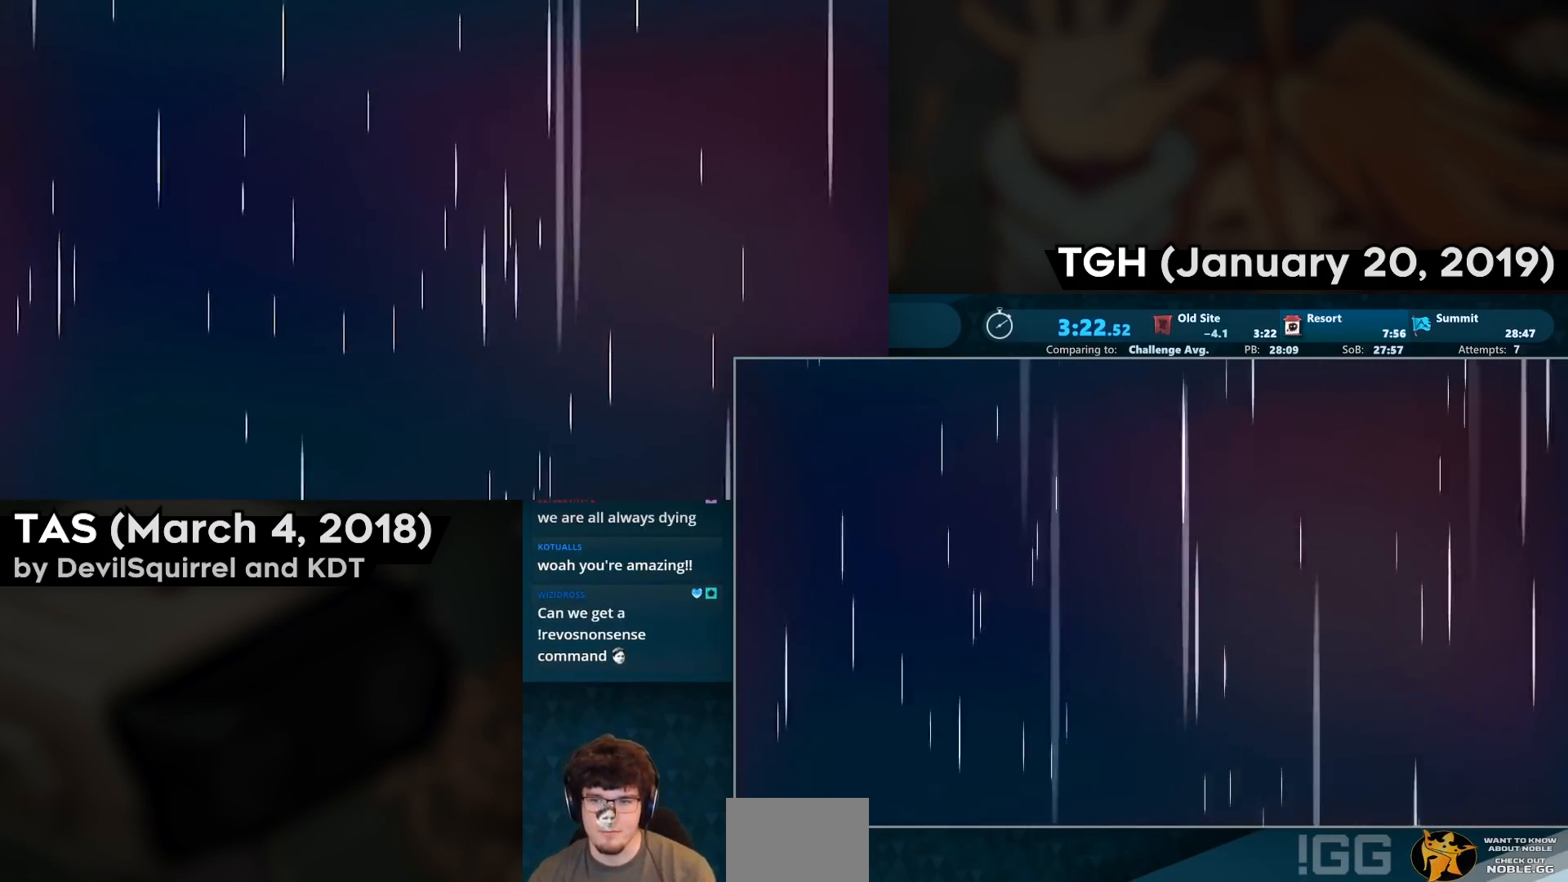
{"buttons": [], "left_stick": "center", "right_stick": "center", "events": [[117, "CROSS", "down"], [250, "CROSS", "up"]]}
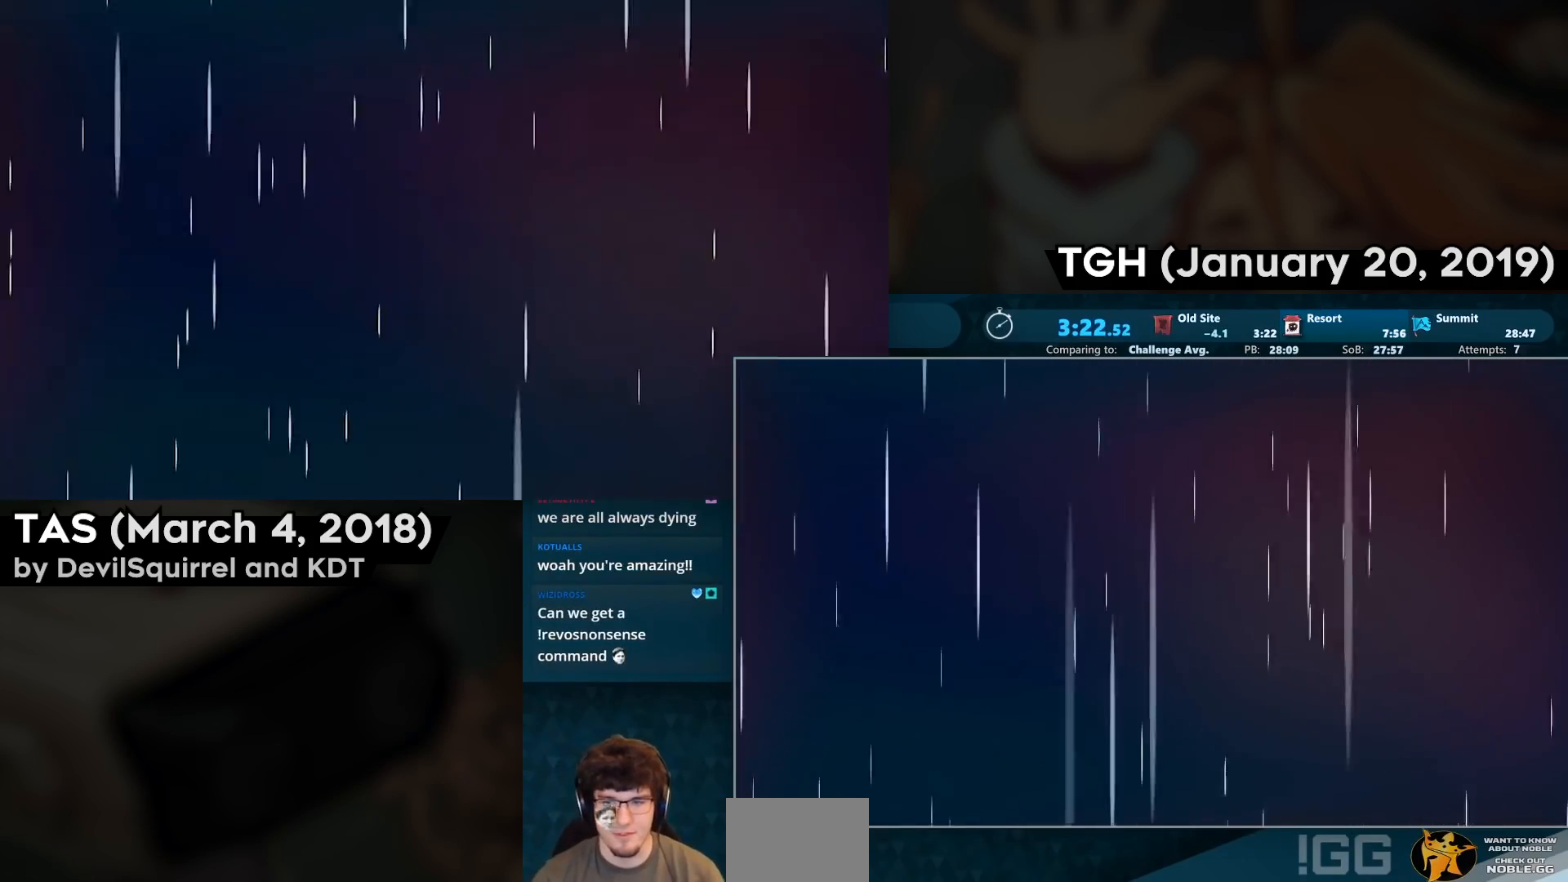
{"buttons": ["CROSS"], "left_stick": "center", "right_stick": "center", "events": [[33, "CROSS", "down"], [133, "CROSS", "up"], [200, "CROSS", "down"], [300, "CROSS", "up"], [367, "CROSS", "down"], [450, "CROSS", "up"], [500, "CROSS", "down"]]}
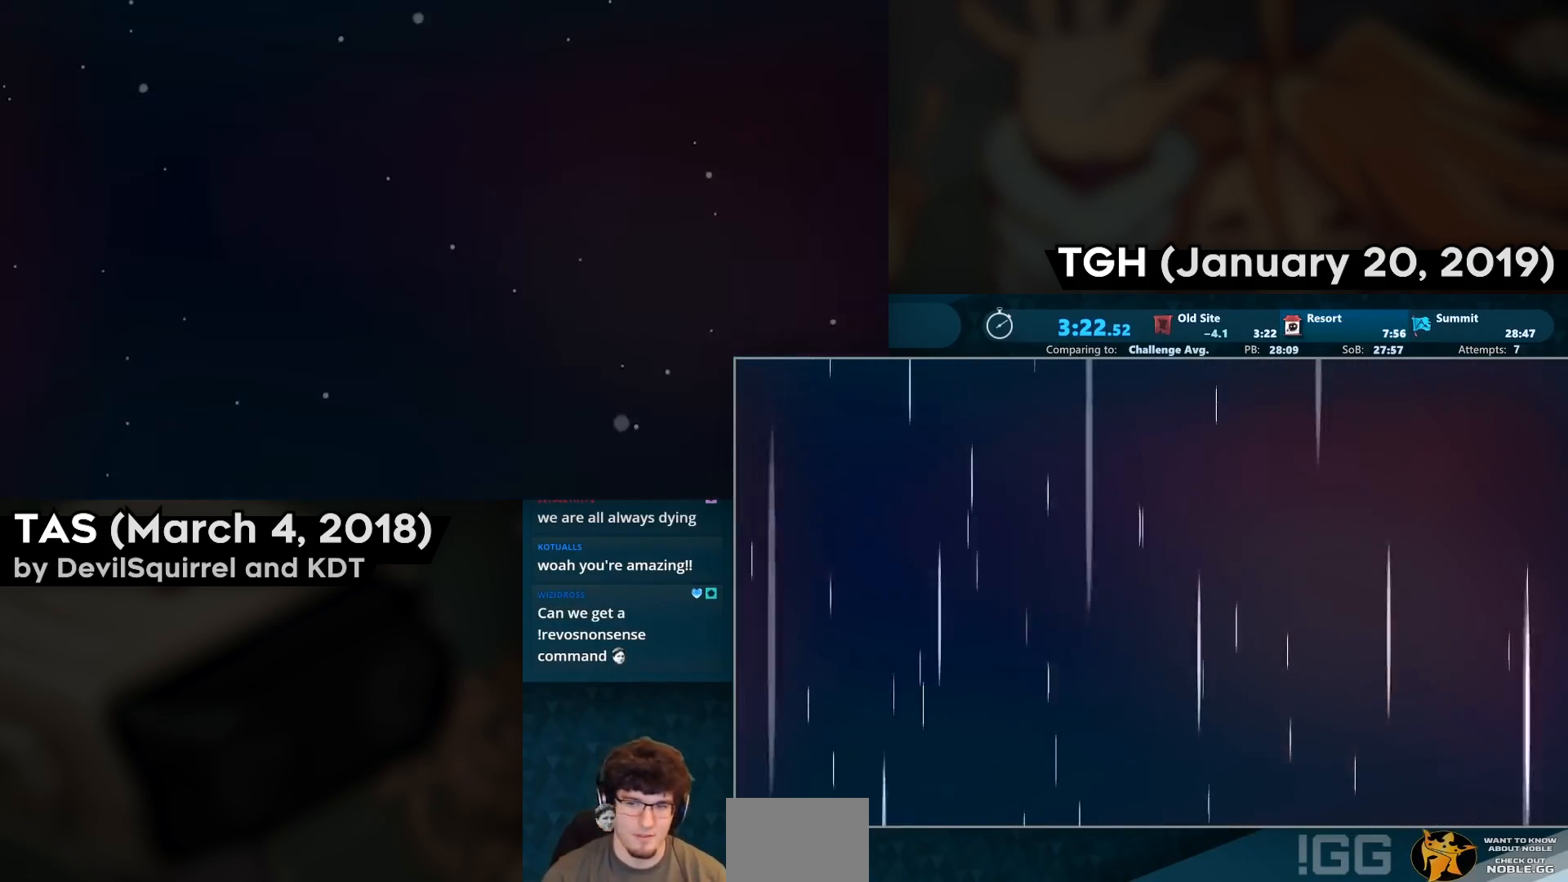
{"buttons": ["CROSS"], "left_stick": "center", "right_stick": "center", "events": [[83, "CROSS", "up"], [483, "CROSS", "down"]]}
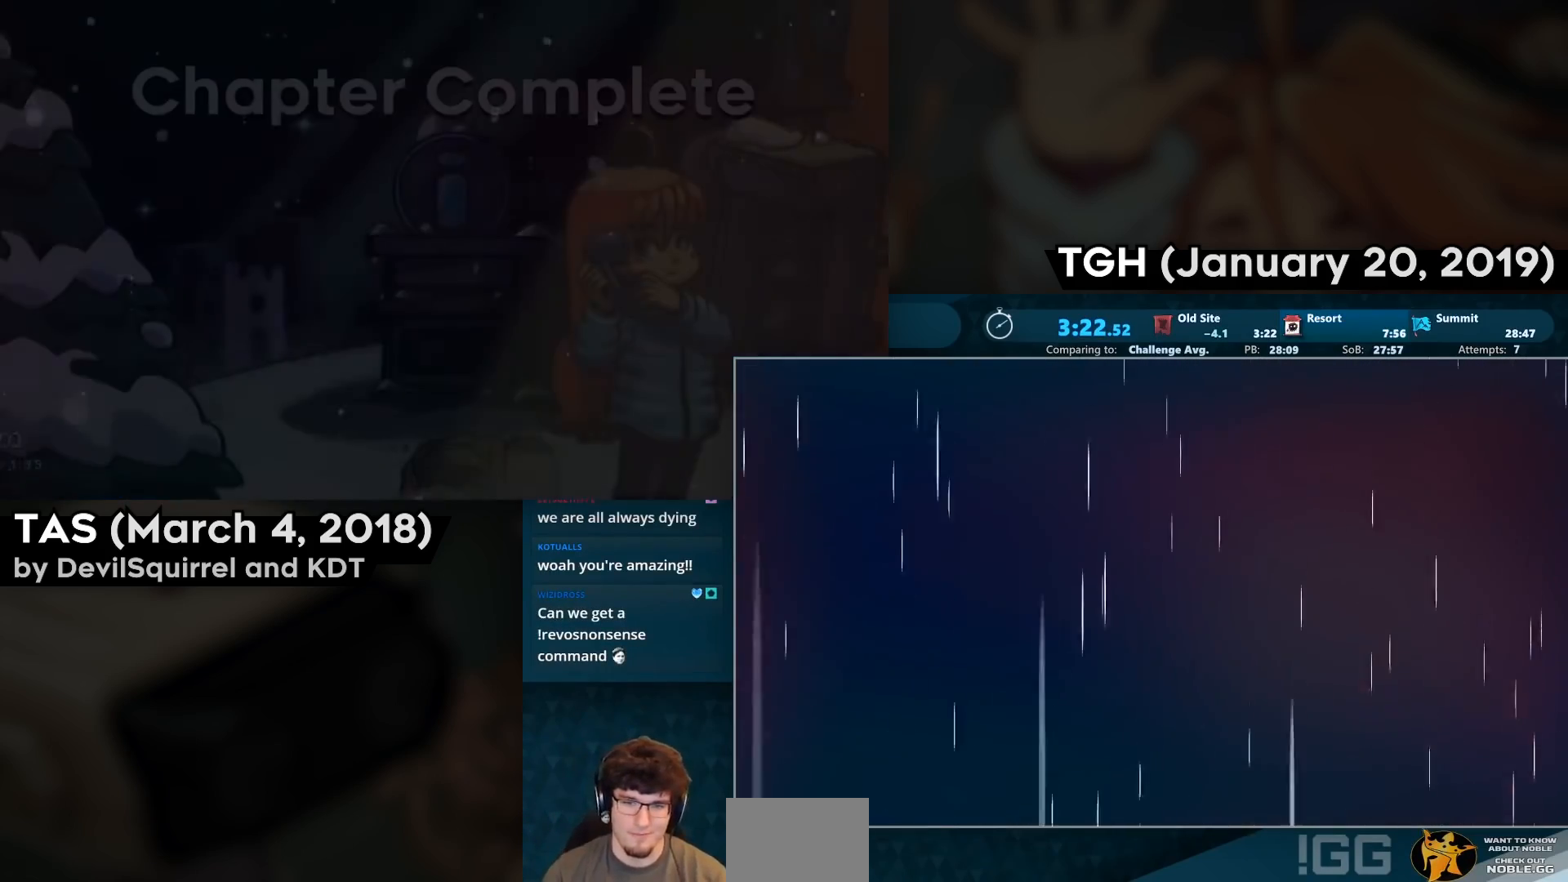
{"buttons": ["CROSS"], "left_stick": "center", "right_stick": "center", "events": [[17, "CROSS", "up"], [83, "CROSS", "down"], [167, "CROSS", "up"], [217, "CROSS", "down"], [283, "CROSS", "up"], [350, "CROSS", "down"], [383, "CROSS", "up"], [467, "CROSS", "down"]]}
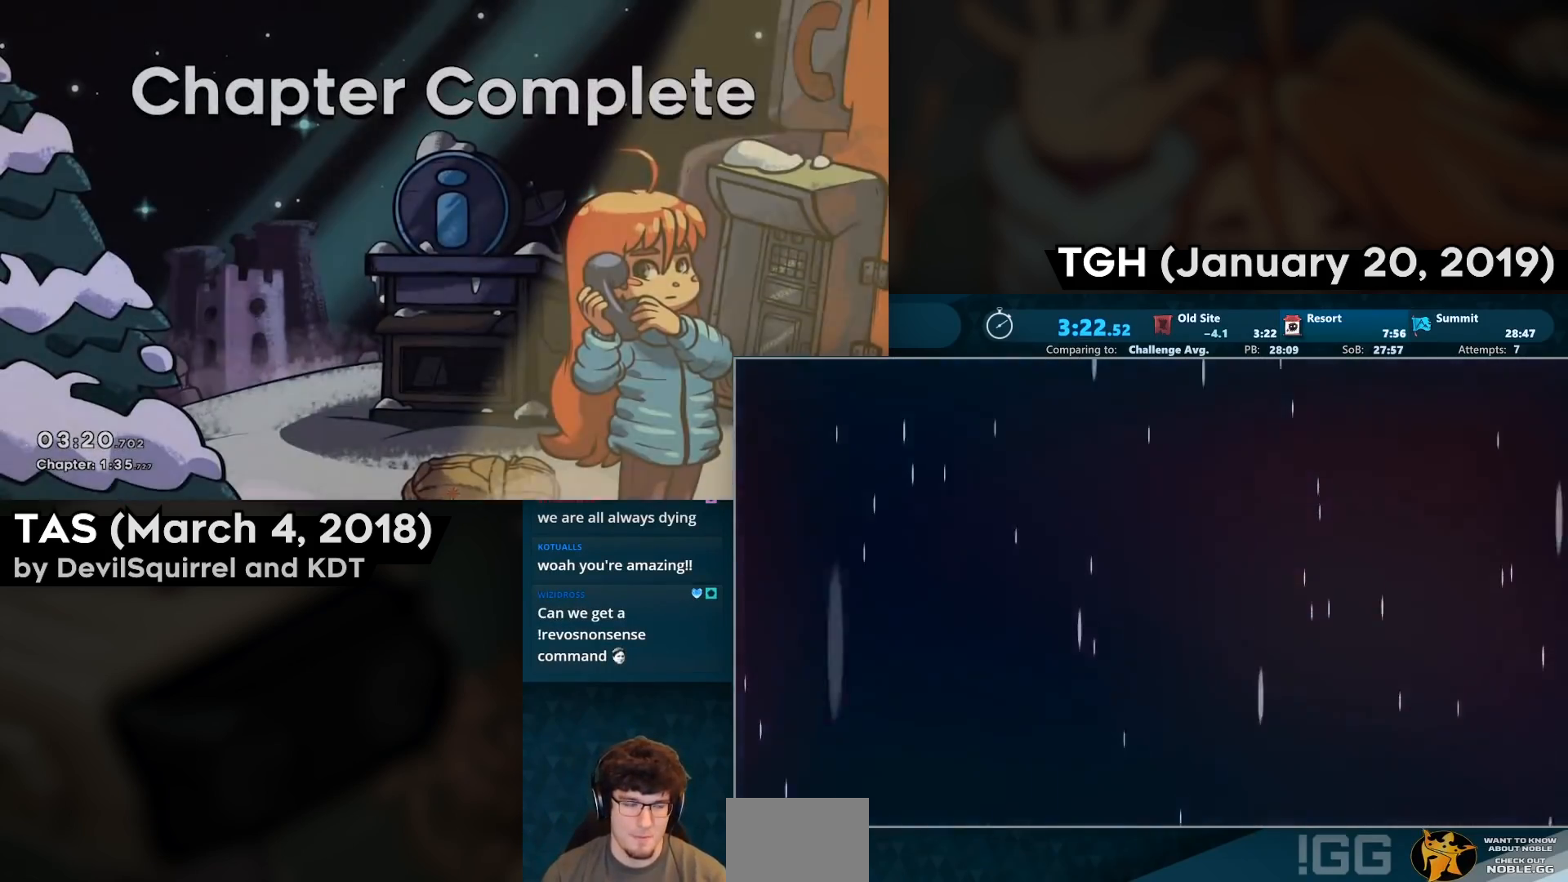
{"buttons": [], "left_stick": "center", "right_stick": "center", "events": [[33, "CROSS", "up"], [100, "CROSS", "down"], [133, "CROSS", "up"], [200, "CROSS", "down"], [267, "CROSS", "up"], [317, "CROSS", "down"], [383, "CROSS", "up"], [450, "CROSS", "down"], [500, "CROSS", "up"]]}
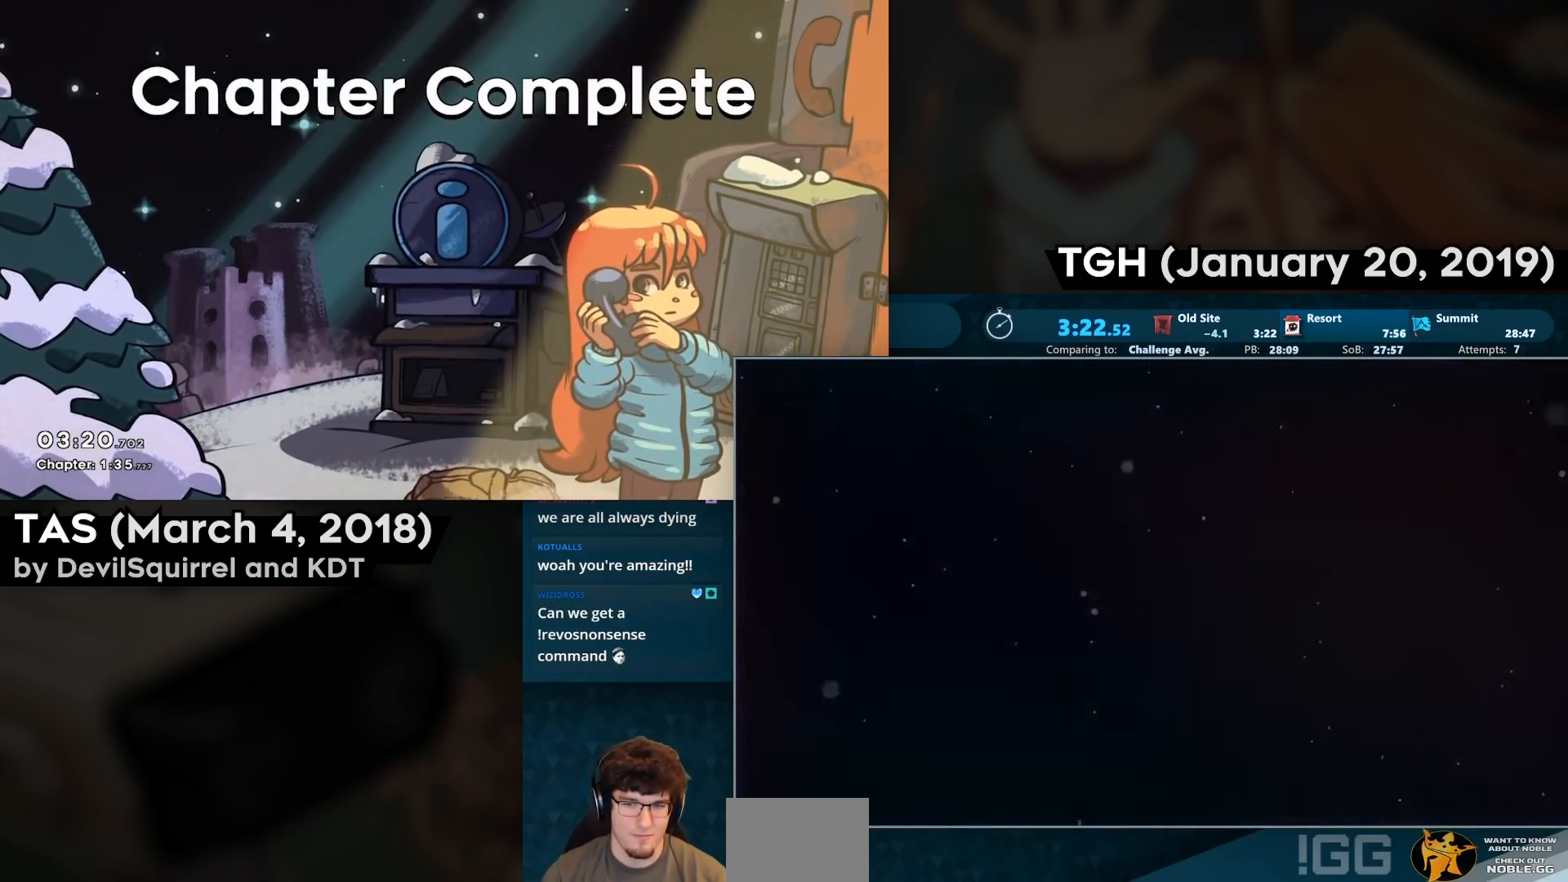
{"buttons": [], "left_stick": "center", "right_stick": "center", "events": [[50, "CROSS", "down"], [167, "CROSS", "up"], [183, "CROSS", "down"], [233, "CROSS", "up"], [333, "CROSS", "down"], [367, "CROSS", "up"], [433, "CROSS", "down"], [483, "CROSS", "up"]]}
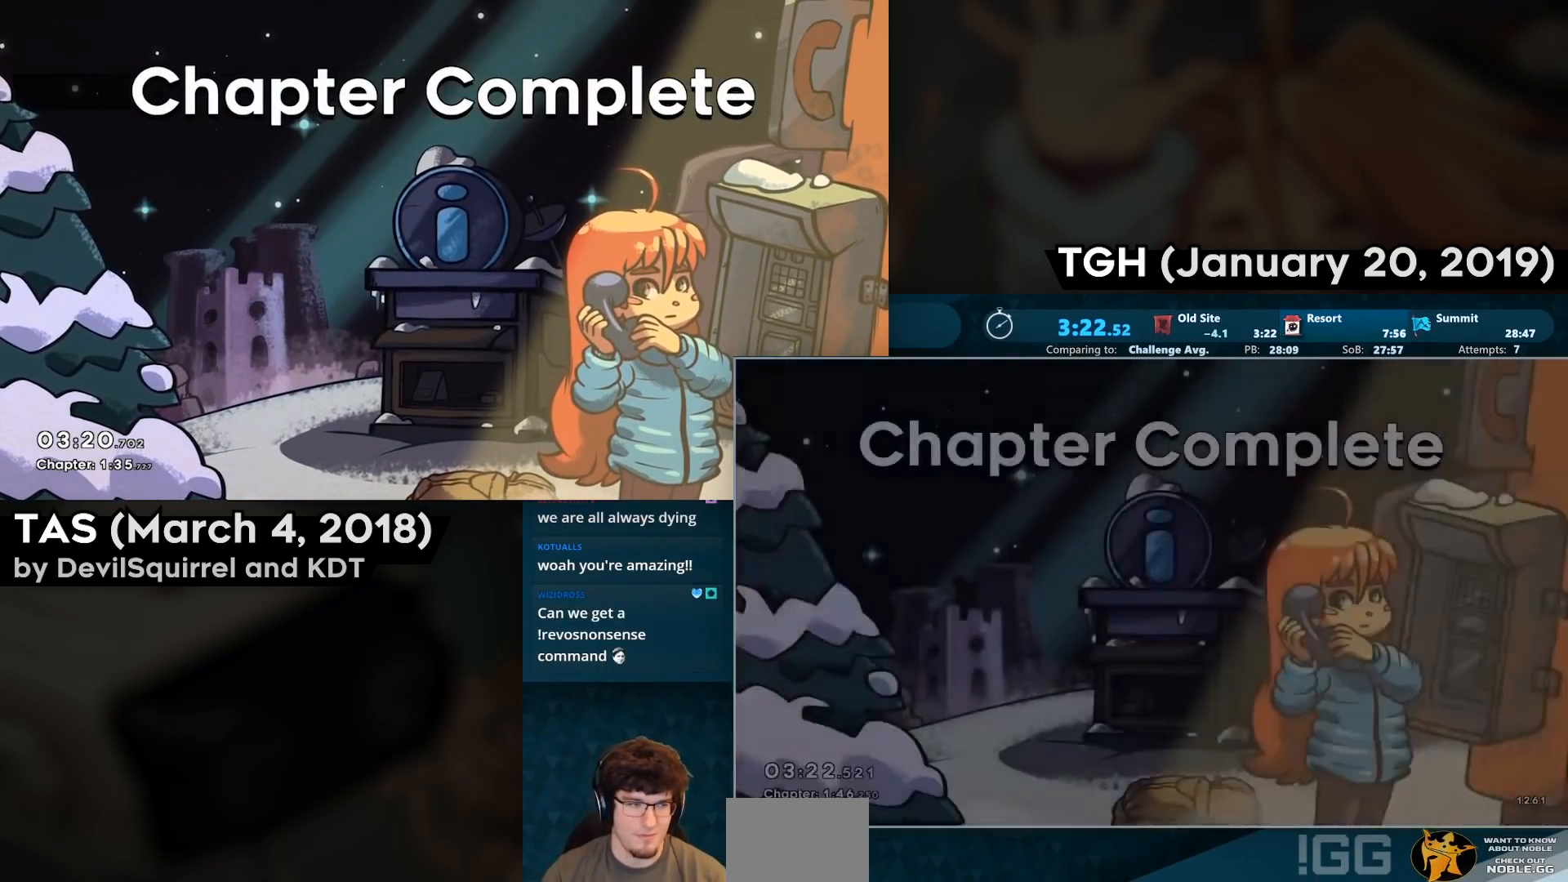
{"buttons": [], "left_stick": "center", "right_stick": "center", "events": [[83, "CROSS", "down"], [100, "CROSS", "up"], [183, "CROSS", "down"], [233, "CROSS", "up"], [300, "CROSS", "down"], [333, "CROSS", "up"], [400, "CROSS", "down"], [450, "CROSS", "up"]]}
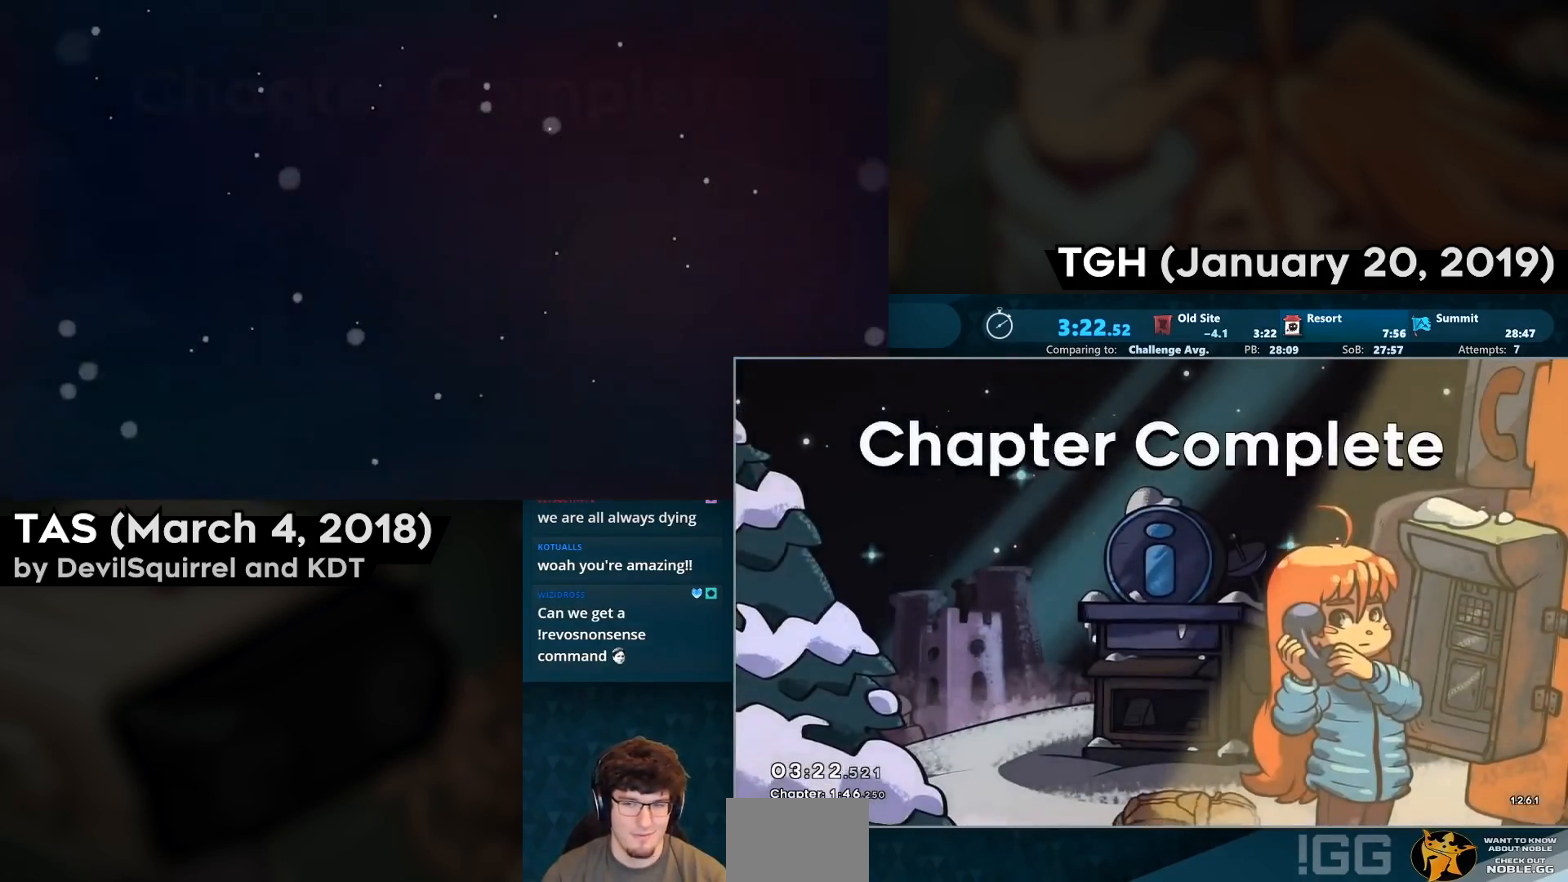
{"buttons": [], "left_stick": "center", "right_stick": "center", "events": [[33, "CROSS", "down"], [83, "CROSS", "up"], [167, "CROSS", "down"], [217, "CROSS", "up"], [283, "CROSS", "down"], [350, "CROSS", "up"], [400, "CROSS", "down"], [450, "CROSS", "up"]]}
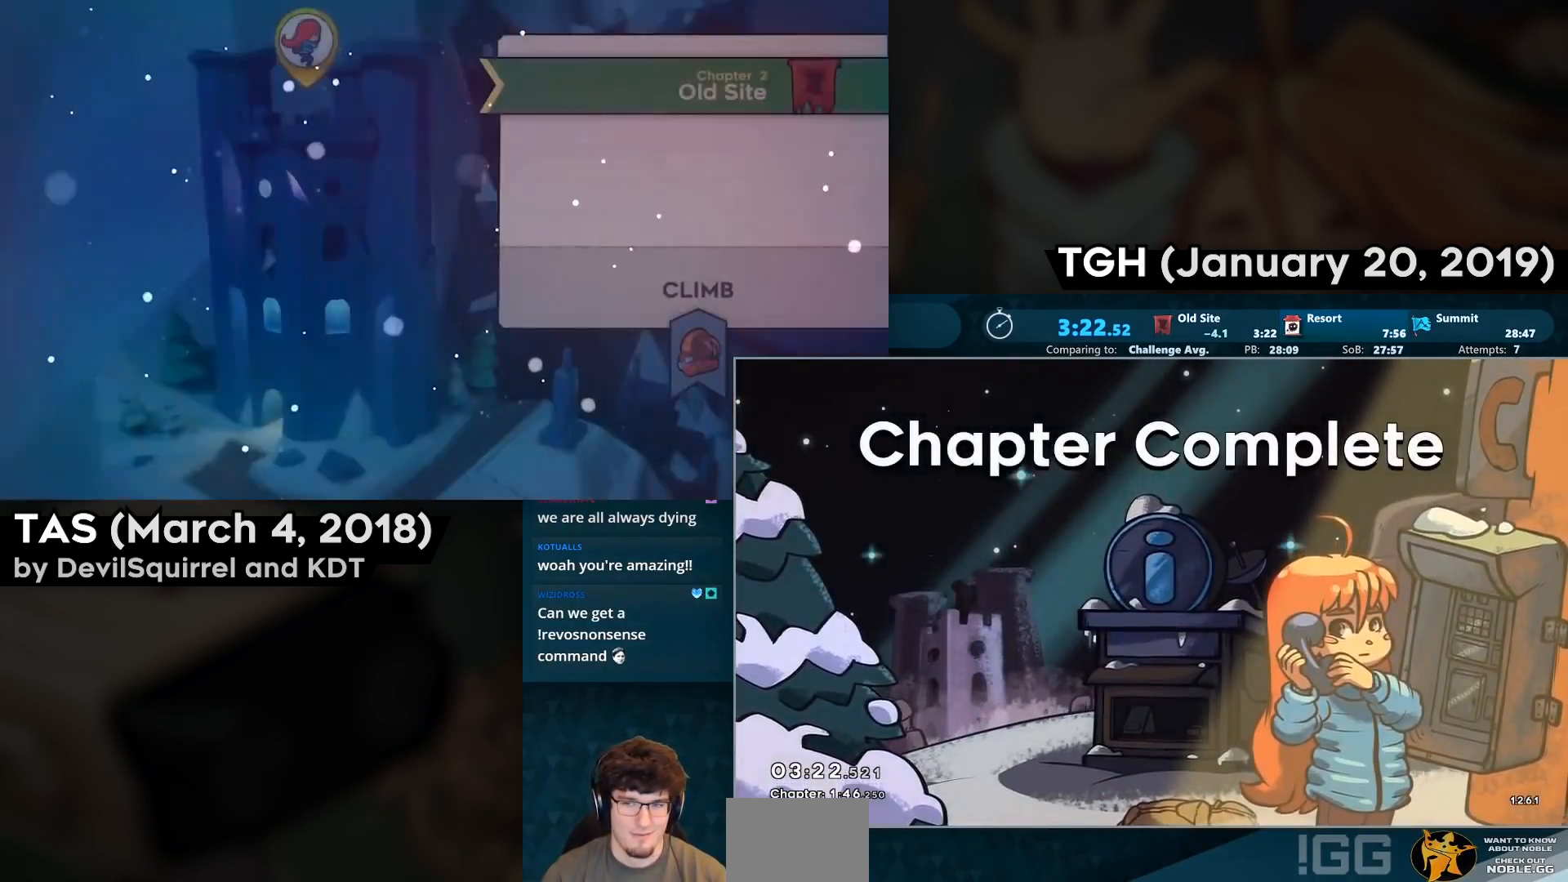
{"buttons": [], "left_stick": "center", "right_stick": "center", "events": [[50, "CROSS", "down"], [83, "CROSS", "up"], [167, "CROSS", "down"], [200, "CROSS", "up"], [300, "CROSS", "down"], [317, "CROSS", "up"], [400, "CROSS", "down"], [433, "CROSS", "up"]]}
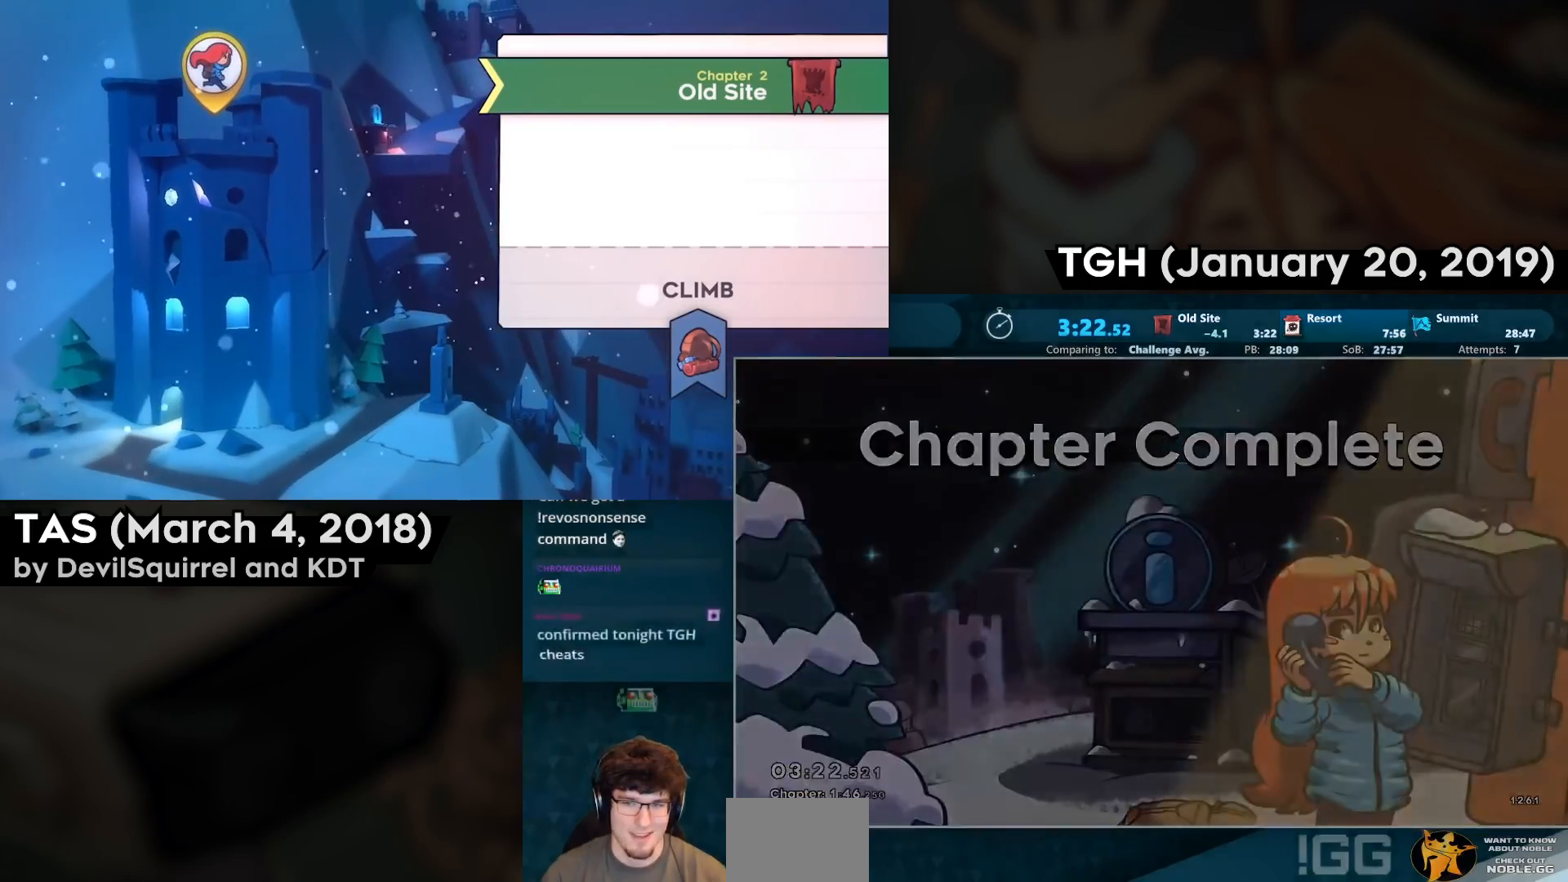
{"buttons": [], "left_stick": "center", "right_stick": "center", "events": [[133, "CROSS", "down"], [183, "CROSS", "up"], [367, "CROSS", "down"], [400, "CROSS", "up"]]}
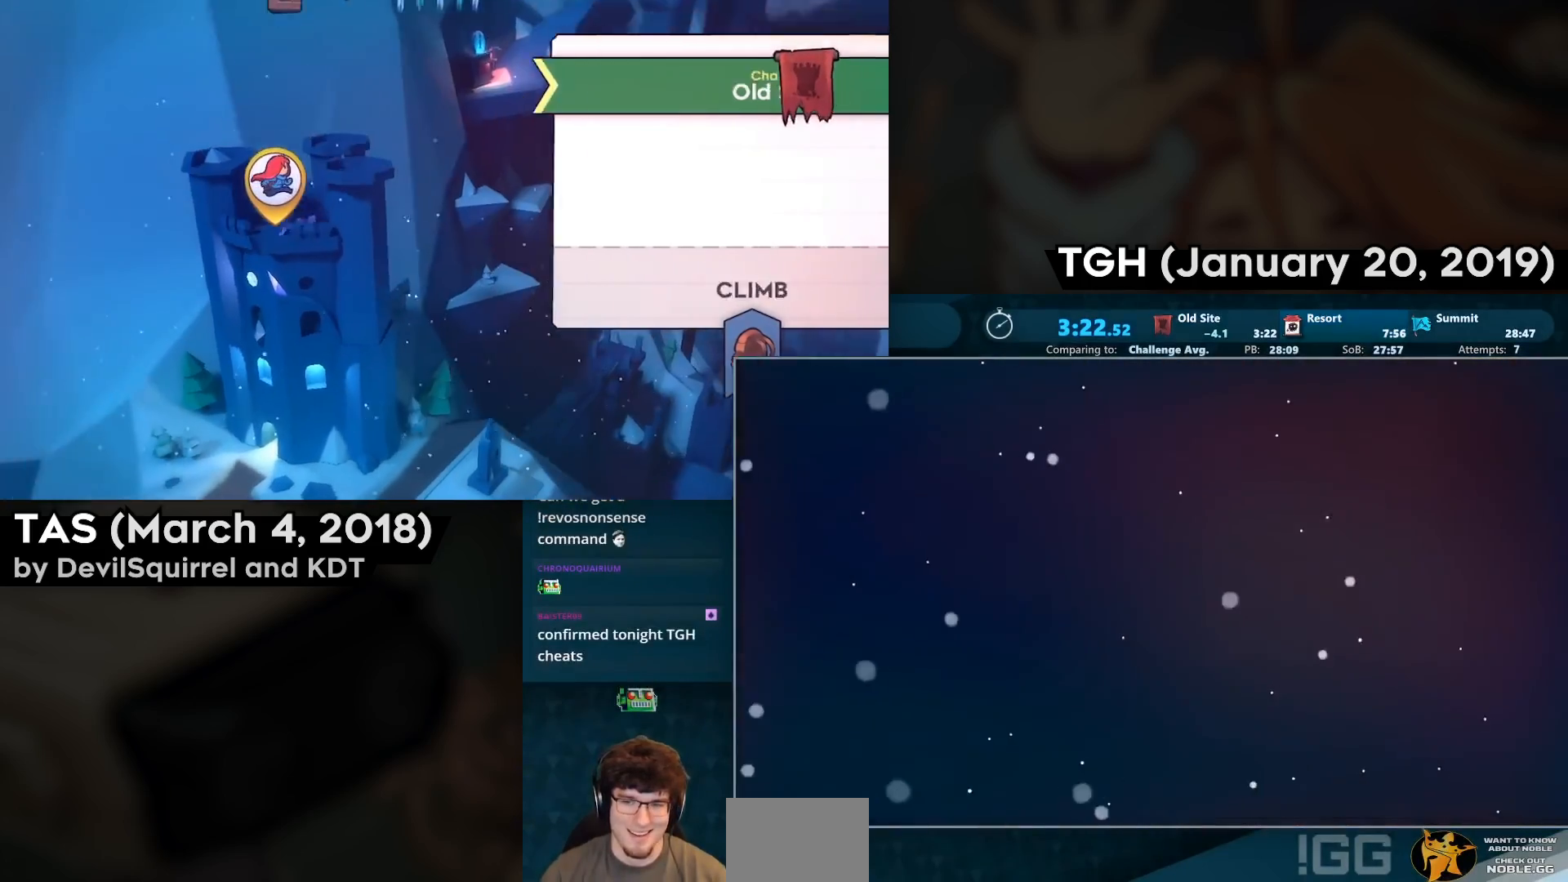
{"buttons": [], "left_stick": "center", "right_stick": "center", "events": [[83, "CROSS", "down"], [150, "CROSS", "up"], [283, "CROSS", "down"], [333, "CROSS", "up"]]}
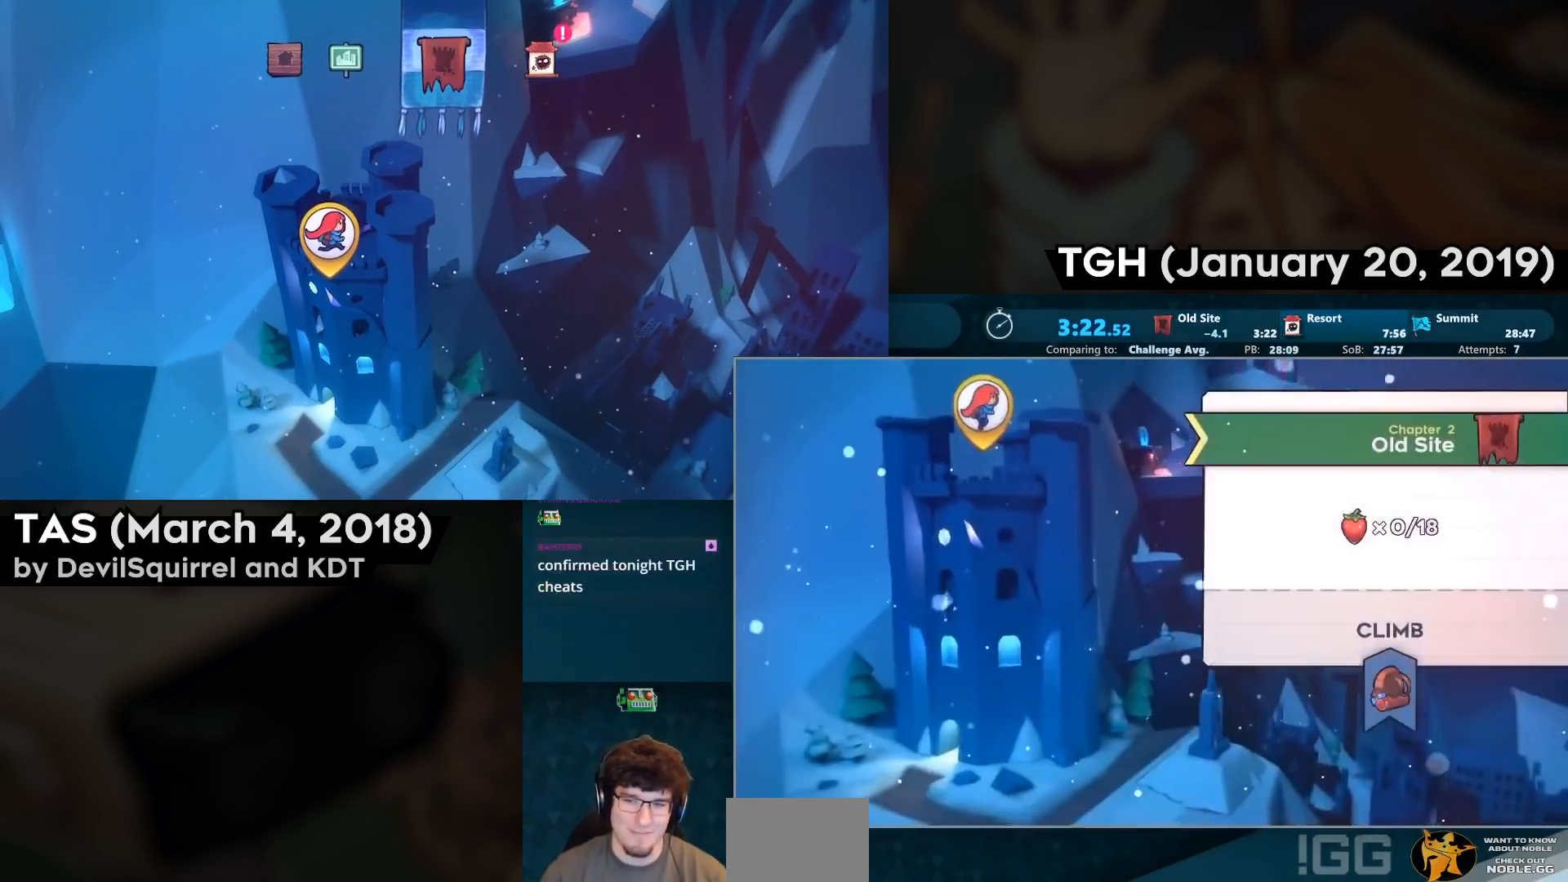
{"buttons": [], "left_stick": "center", "right_stick": "center", "events": [[67, "CROSS", "down"], [150, "CROSS", "up"], [233, "CROSS", "down"], [350, "CROSS", "up"]]}
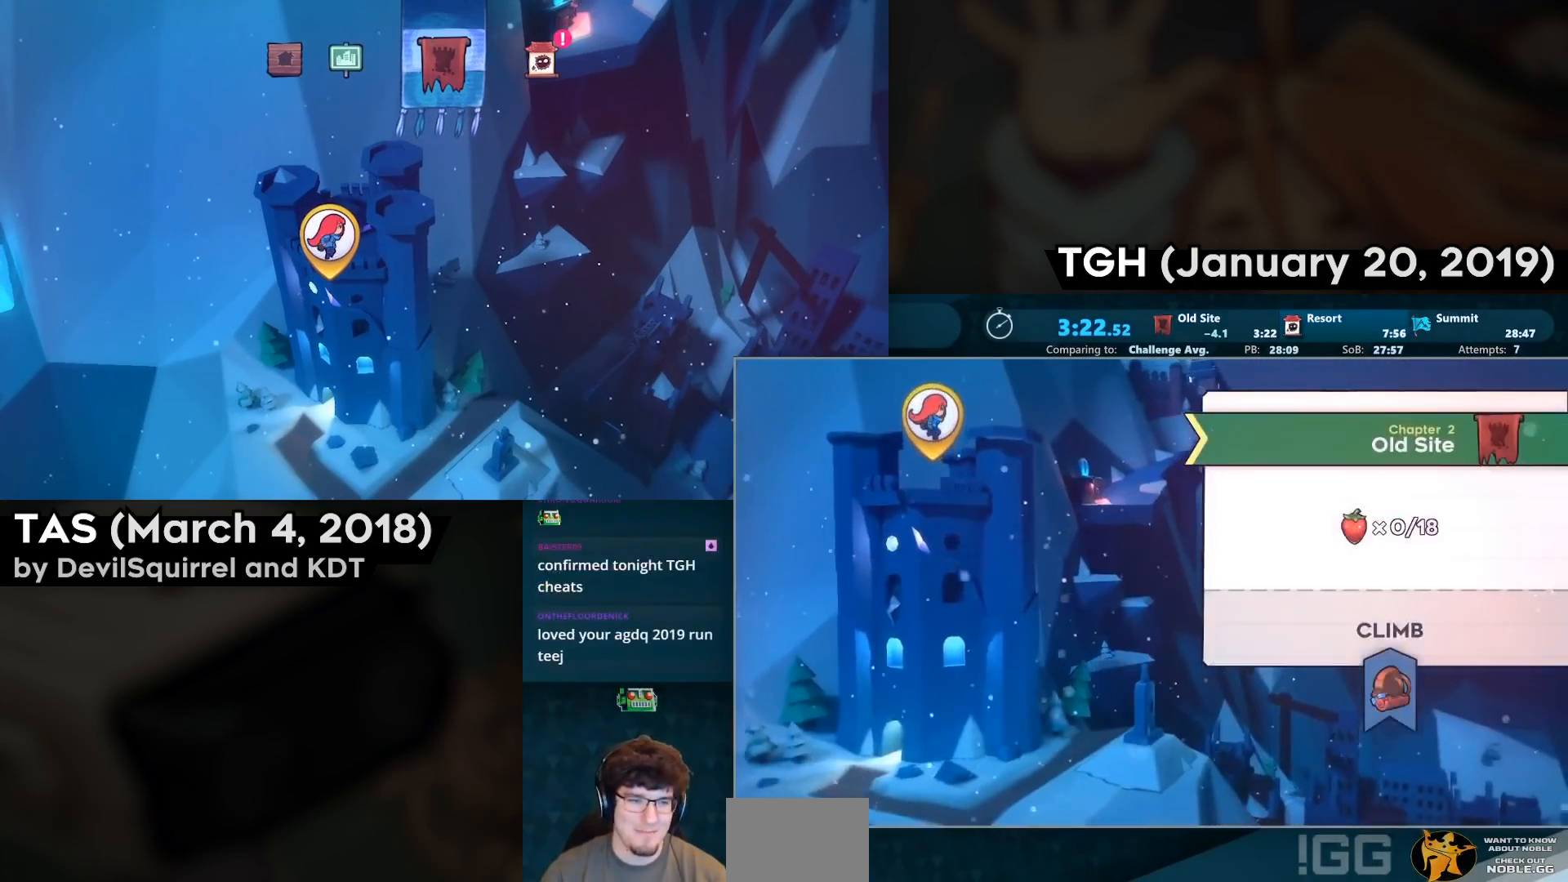
{"buttons": [], "left_stick": "center", "right_stick": "center", "events": []}
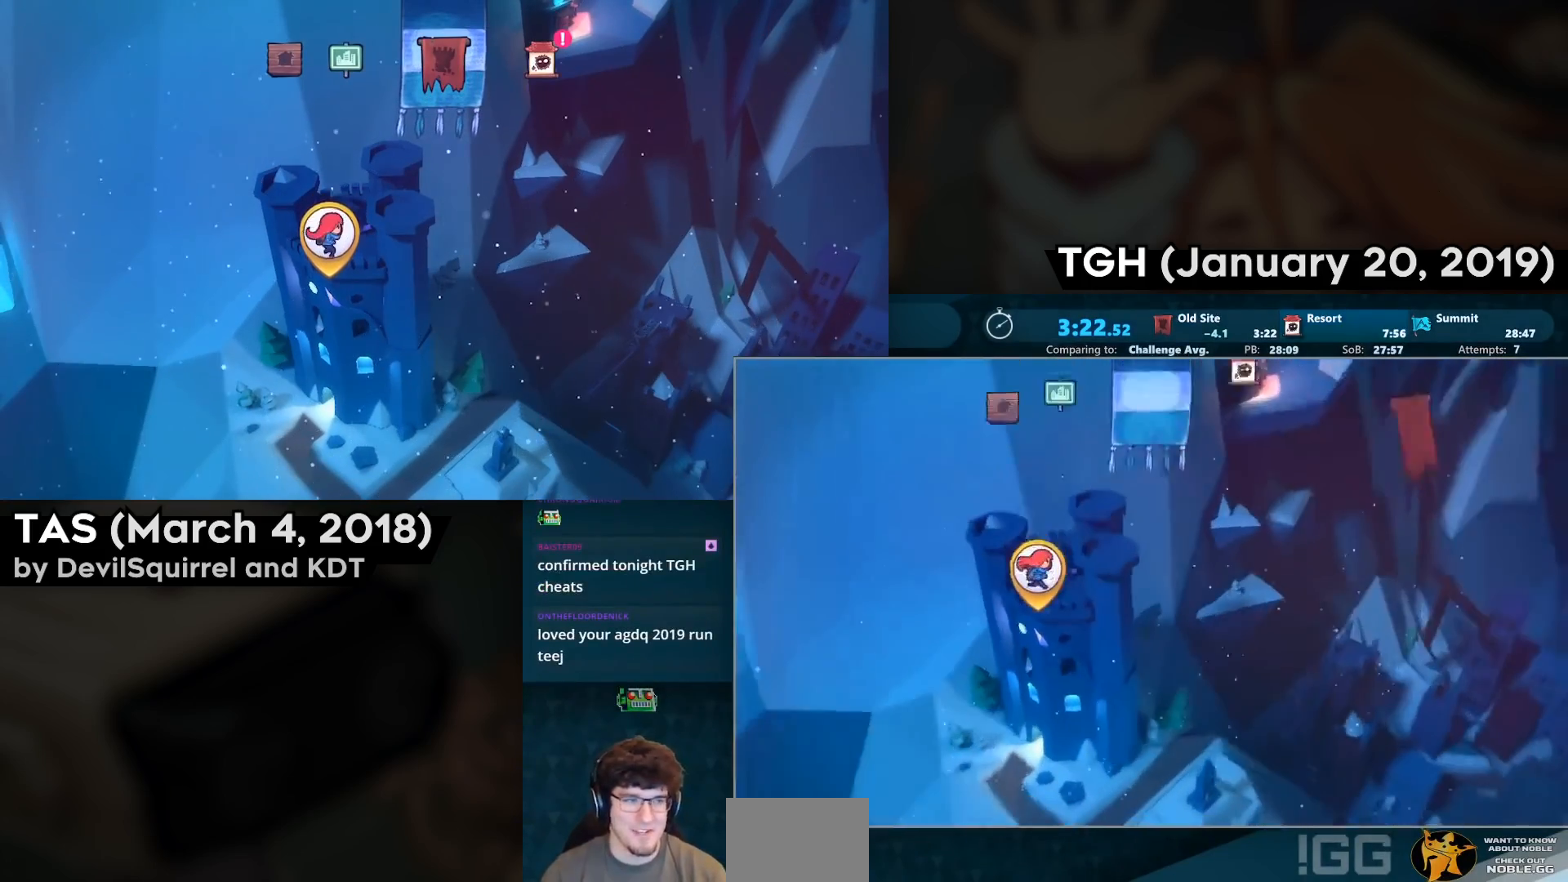
{"buttons": [], "left_stick": "center", "right_stick": "center", "events": []}
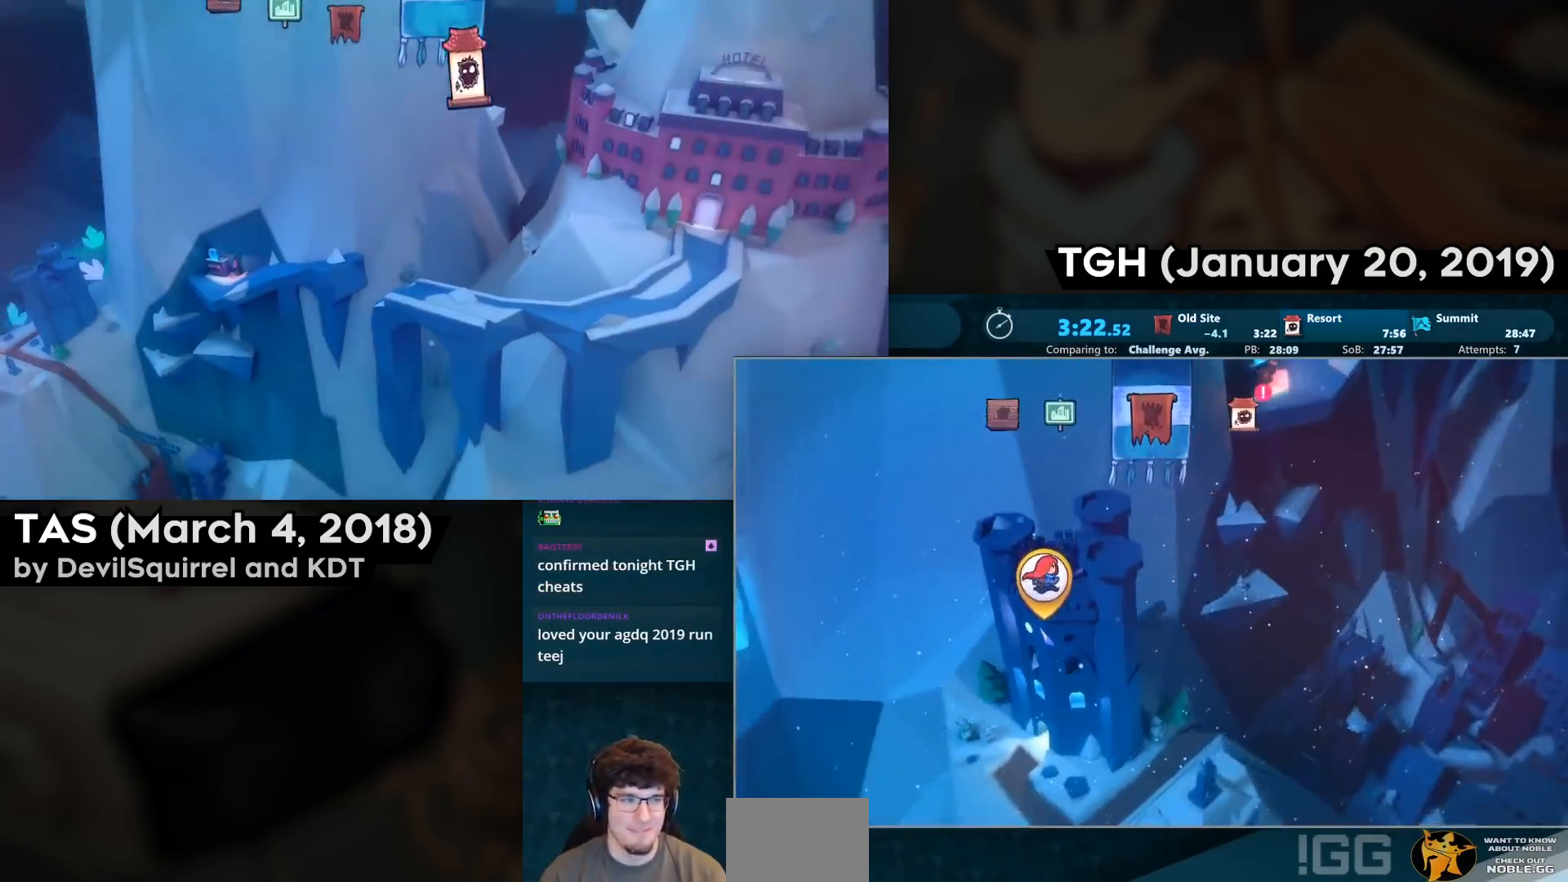
{"buttons": [], "left_stick": "center", "right_stick": "center", "events": []}